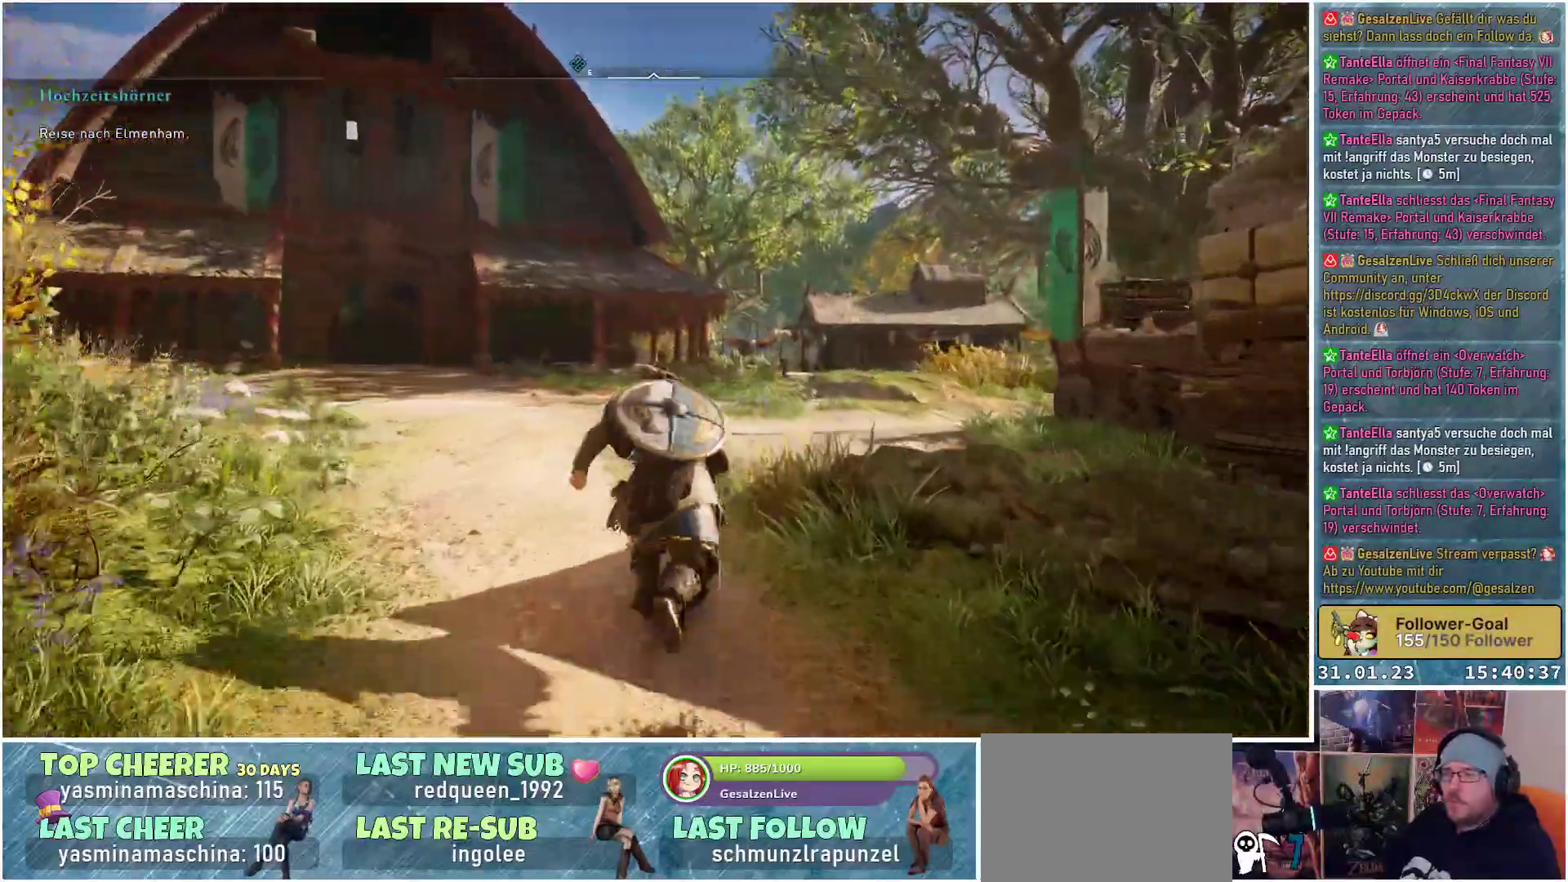
Gameplay with a controller (Xbox layout); each line is a JSON object with the inputs held at the frame after it. "events" lists button and stick changes between this image and that frame as [ms after this image, input, new state], when the widget could be followed in between.
{"buttons": [], "left_stick": "up", "right_stick": "center", "events": []}
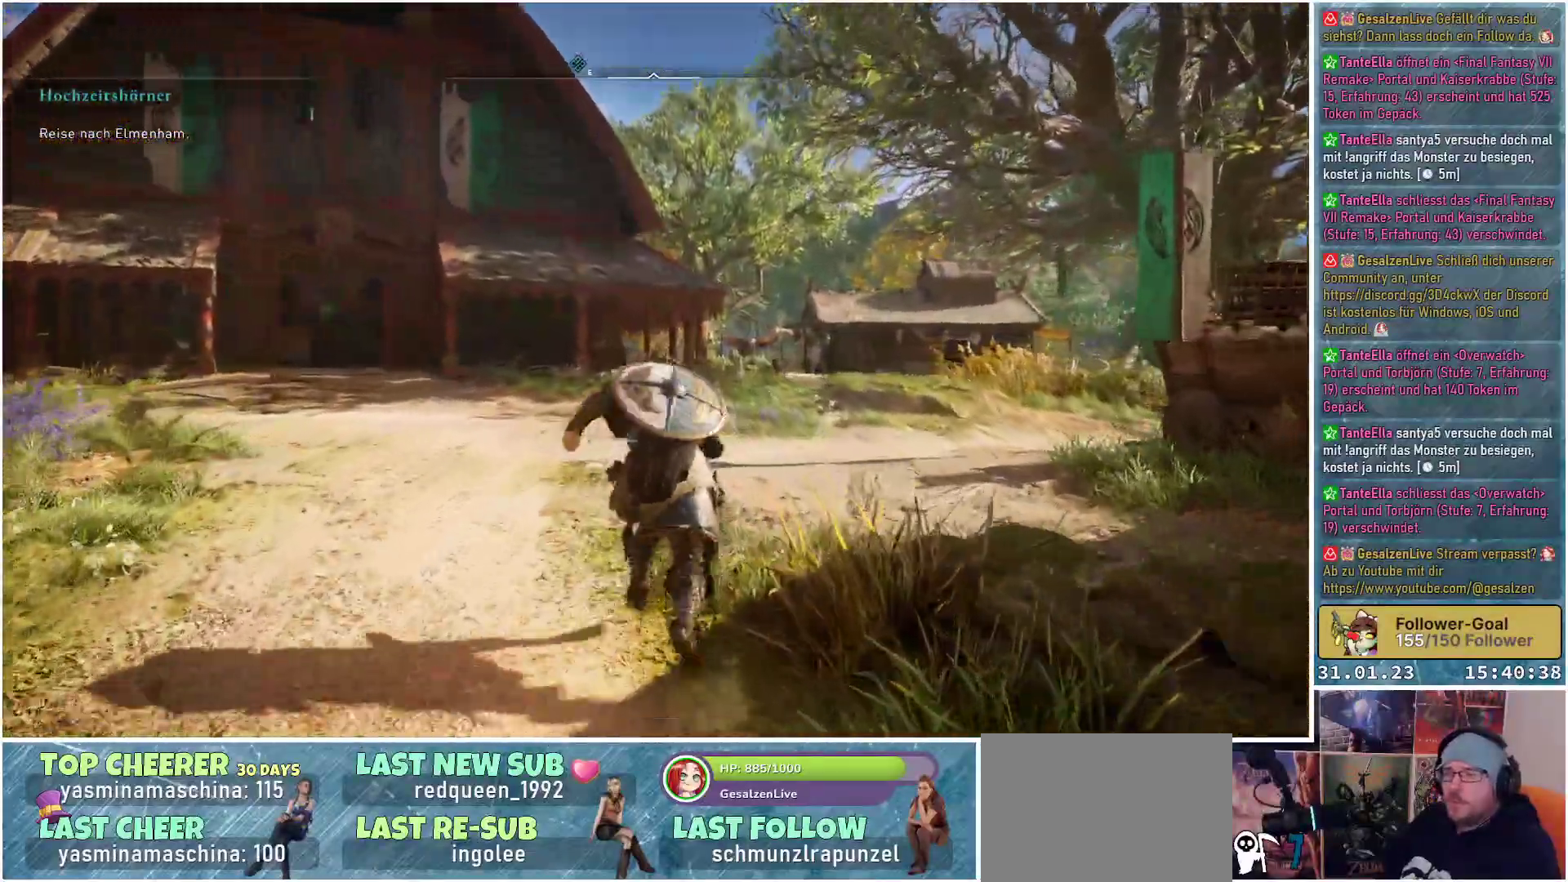
{"buttons": [], "left_stick": "up", "right_stick": "center", "events": []}
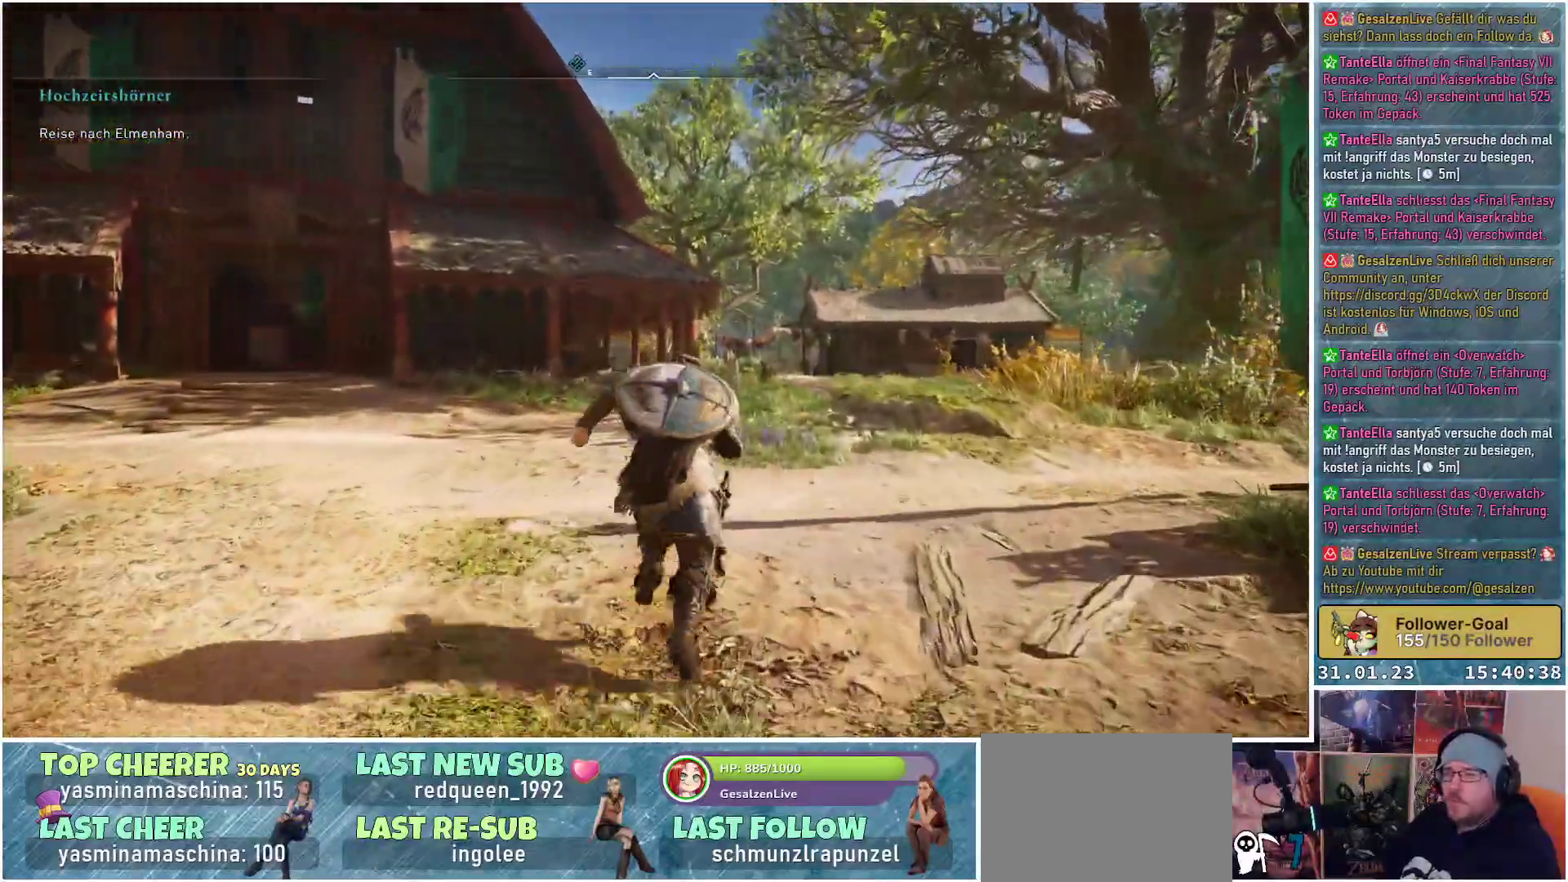
{"buttons": [], "left_stick": "up", "right_stick": "center", "events": []}
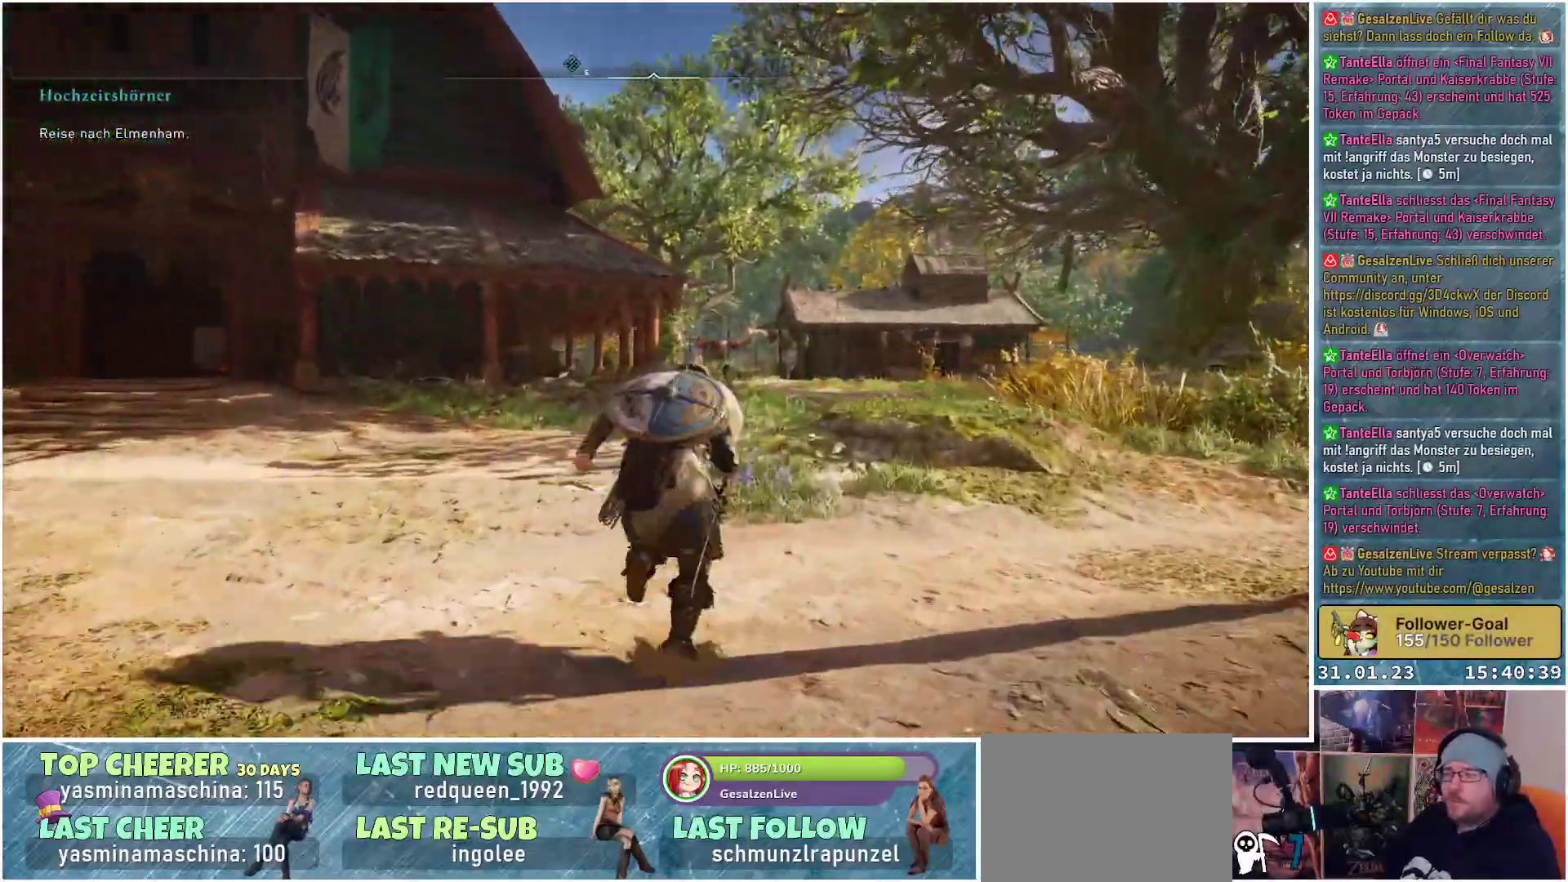
{"buttons": [], "left_stick": "up", "right_stick": "center", "events": []}
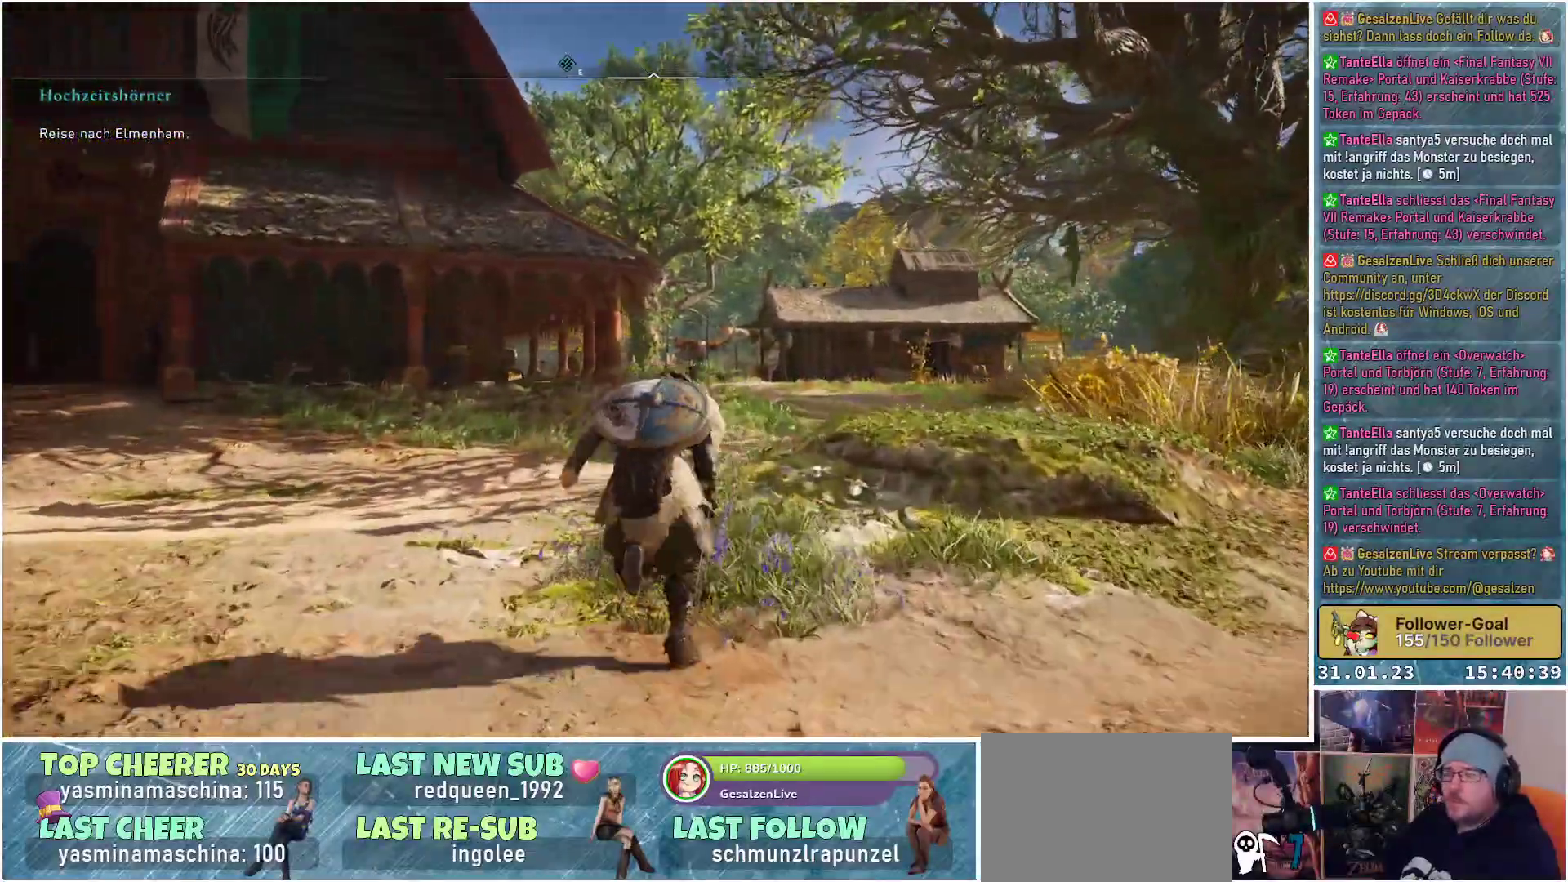
{"buttons": [], "left_stick": "up", "right_stick": "down-left", "events": [[300, "right_stick", "down-left"]]}
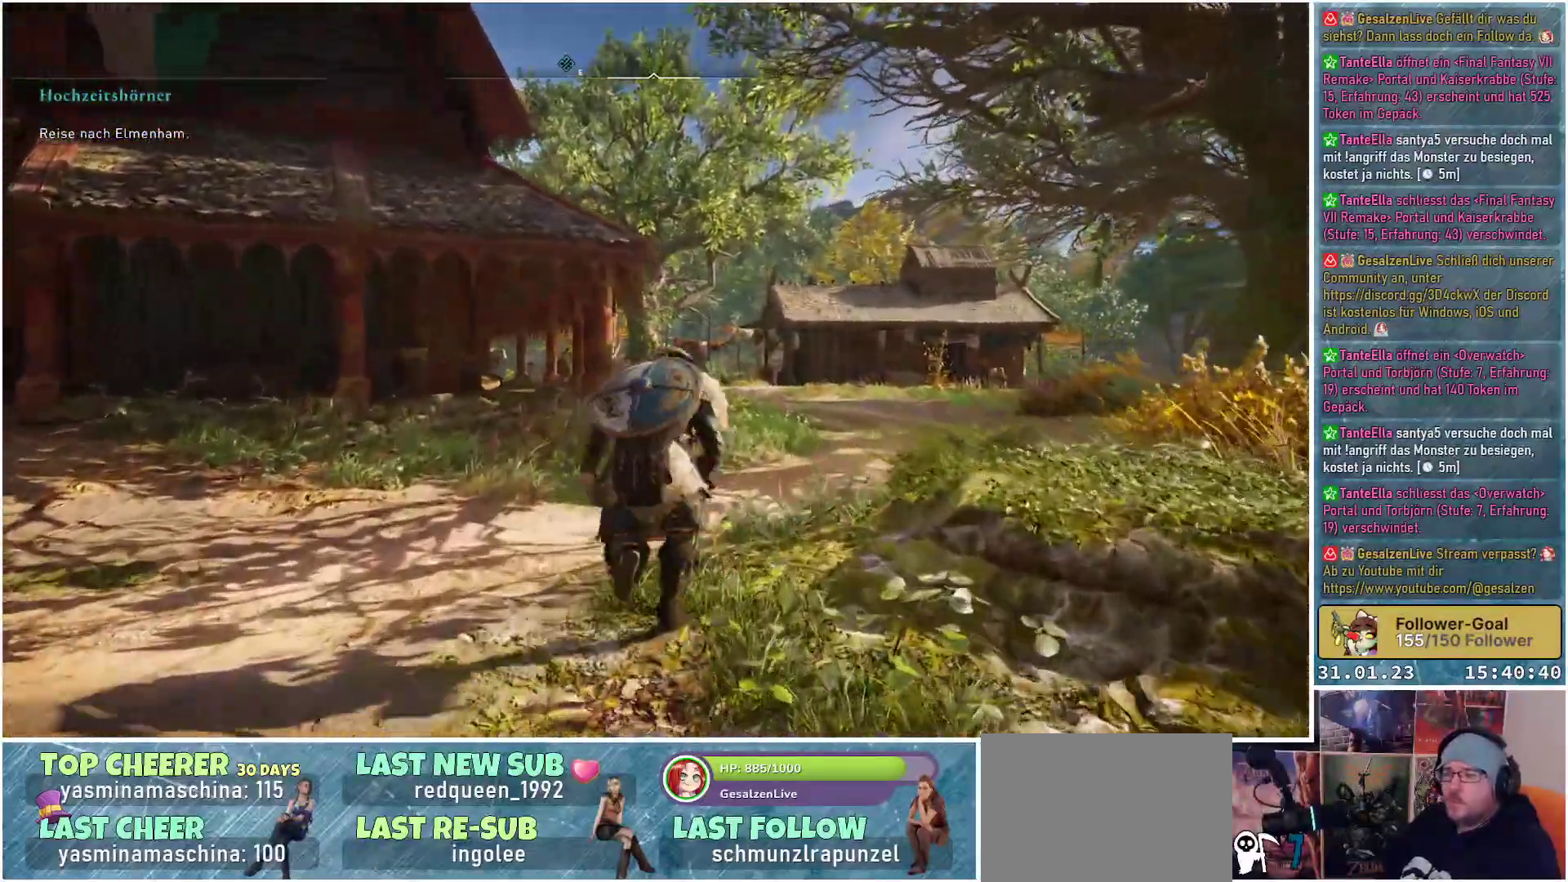
{"buttons": [], "left_stick": "up", "right_stick": "down-left", "events": []}
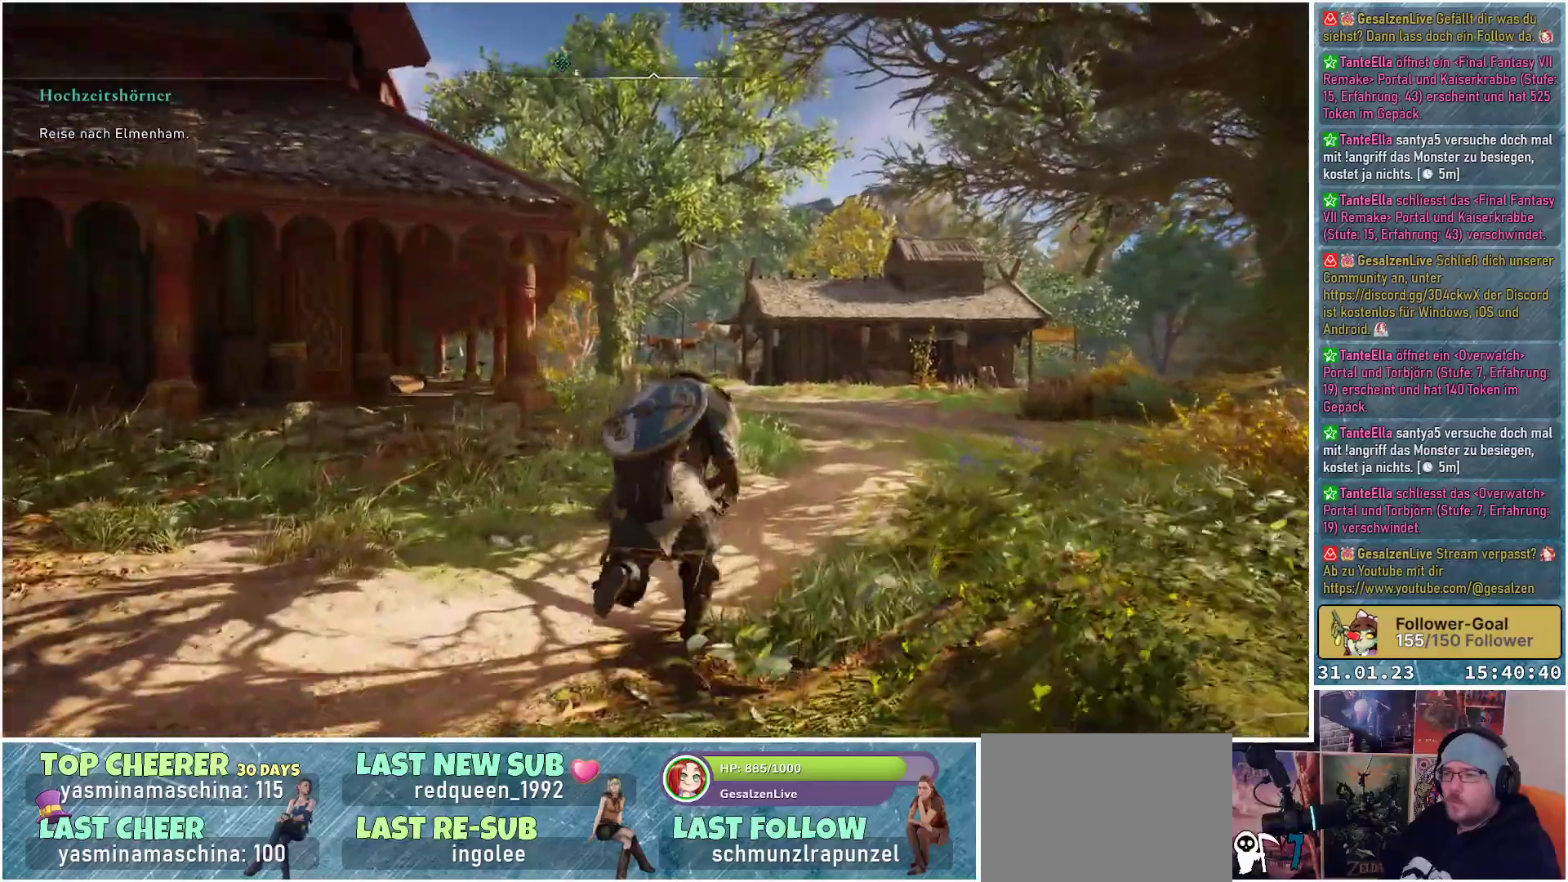
{"buttons": [], "left_stick": "up", "right_stick": "down-left", "events": []}
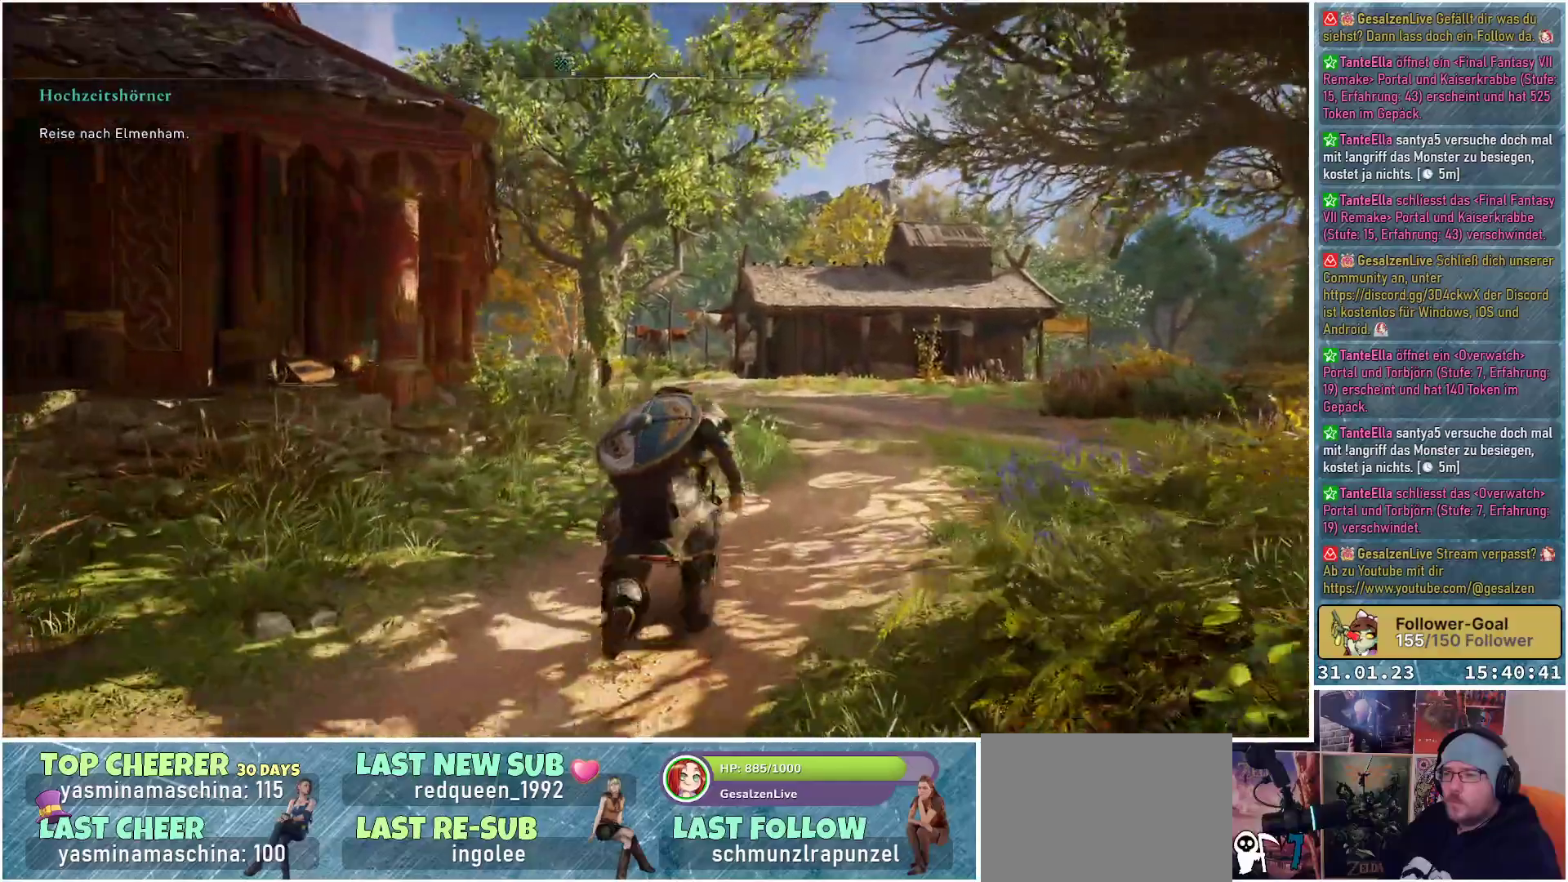
{"buttons": [], "left_stick": "up", "right_stick": "down-left", "events": []}
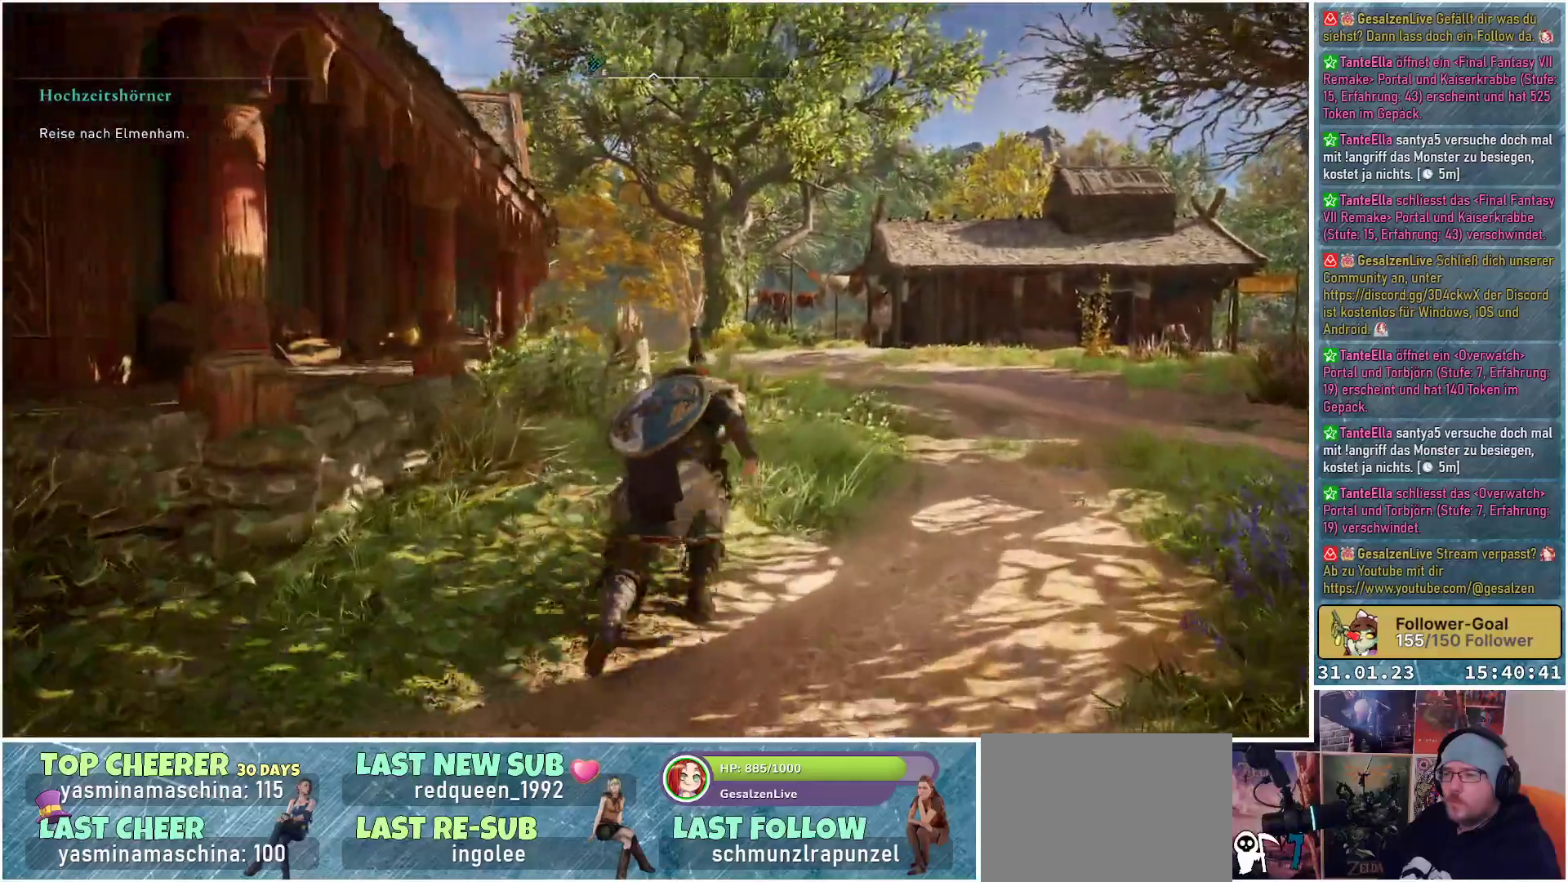
{"buttons": [], "left_stick": "up", "right_stick": "down-left", "events": []}
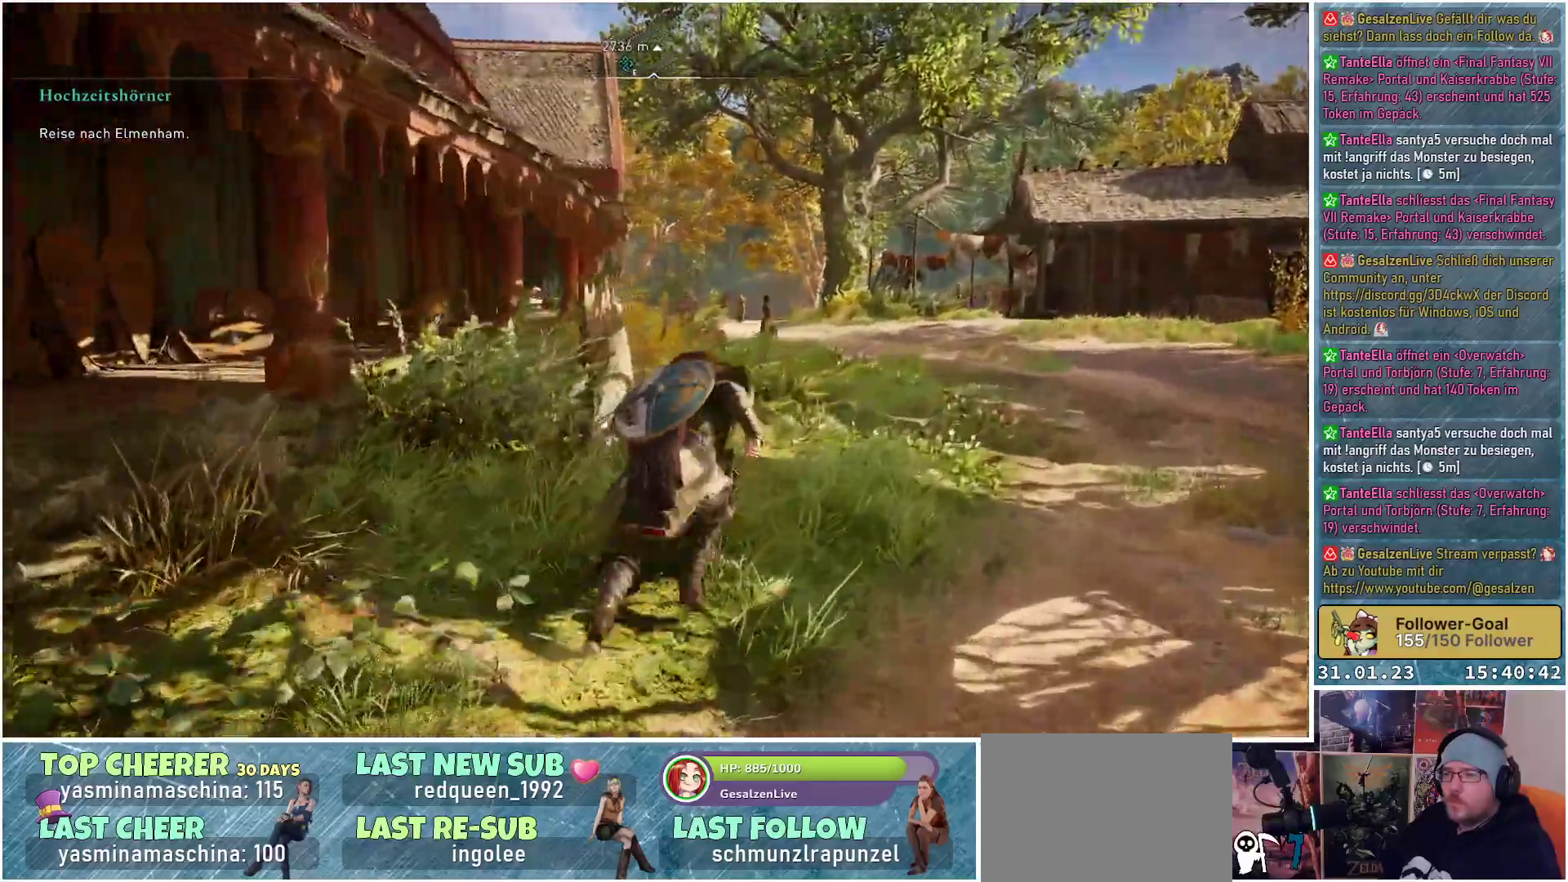
{"buttons": [], "left_stick": "up", "right_stick": "down-left", "events": []}
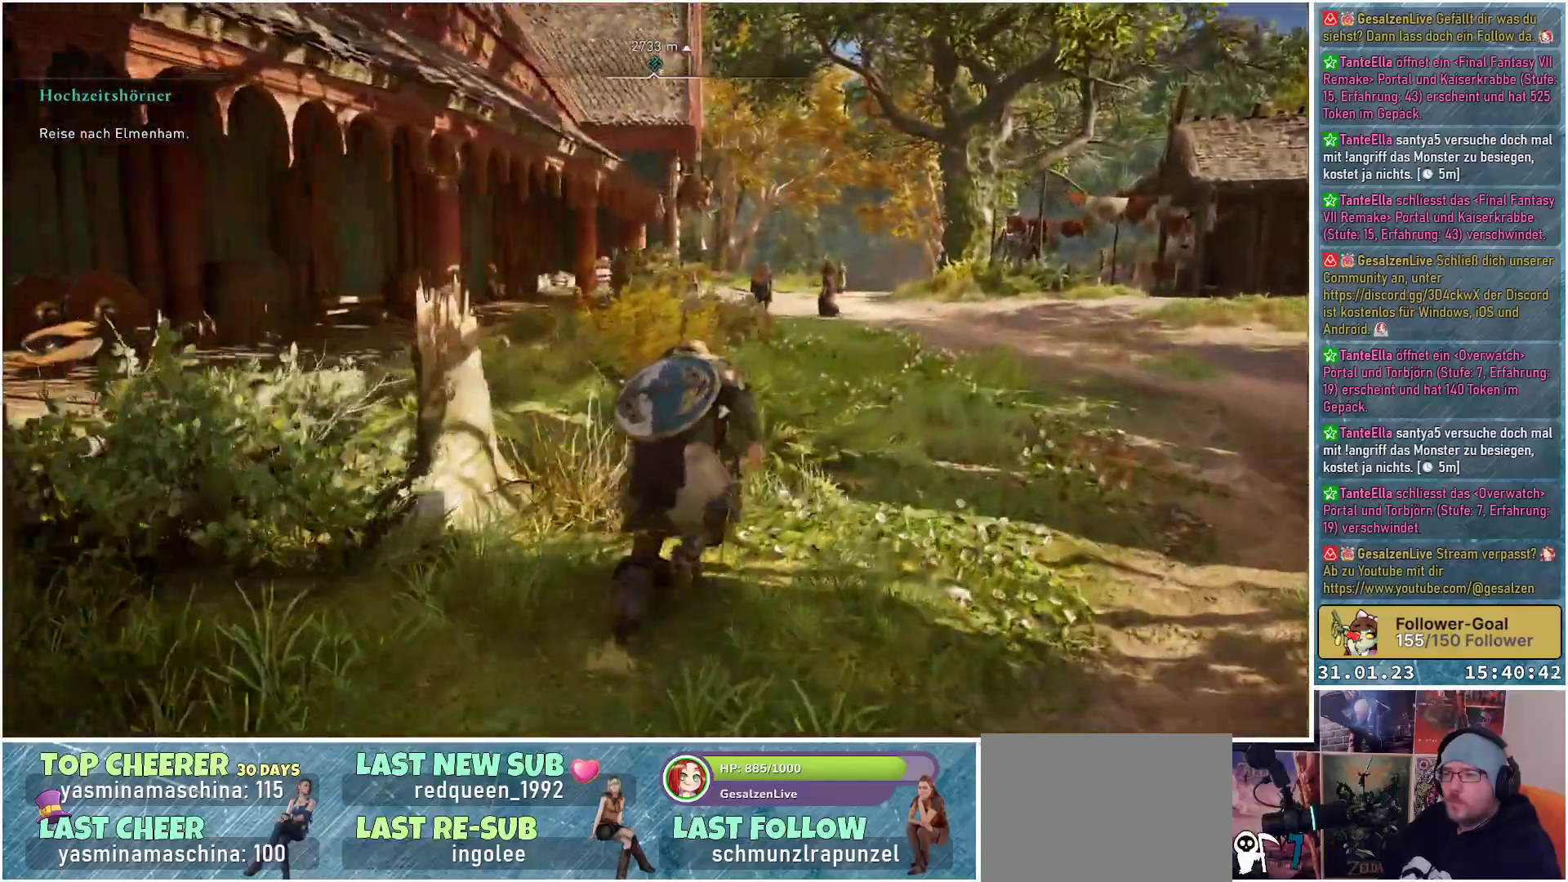
{"buttons": [], "left_stick": "up", "right_stick": "center", "events": [[483, "right_stick", "center"]]}
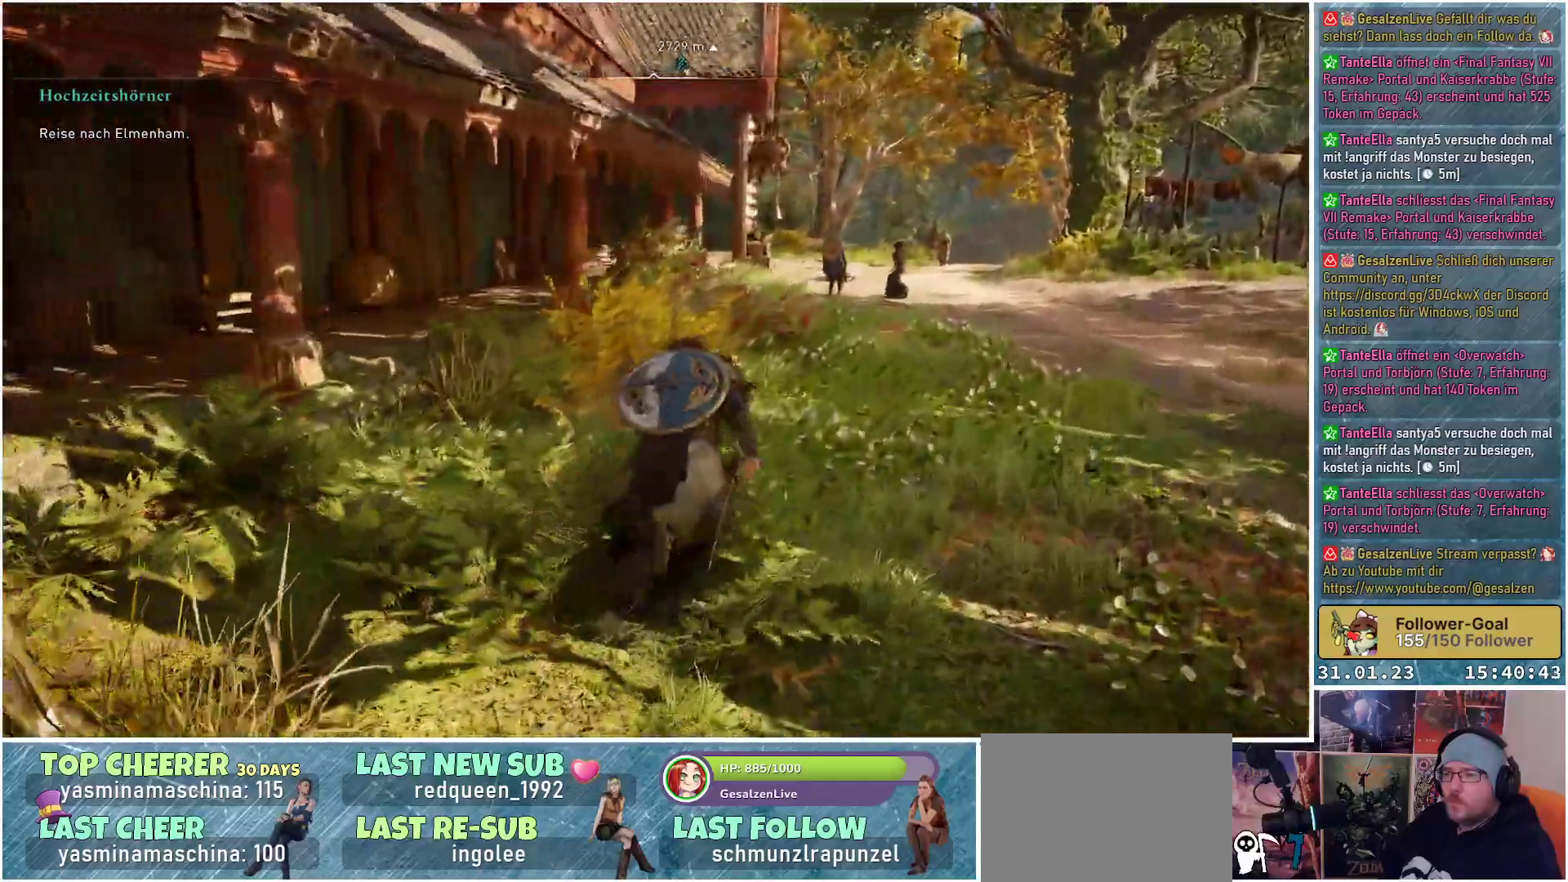
{"buttons": [], "left_stick": "up", "right_stick": "center", "events": []}
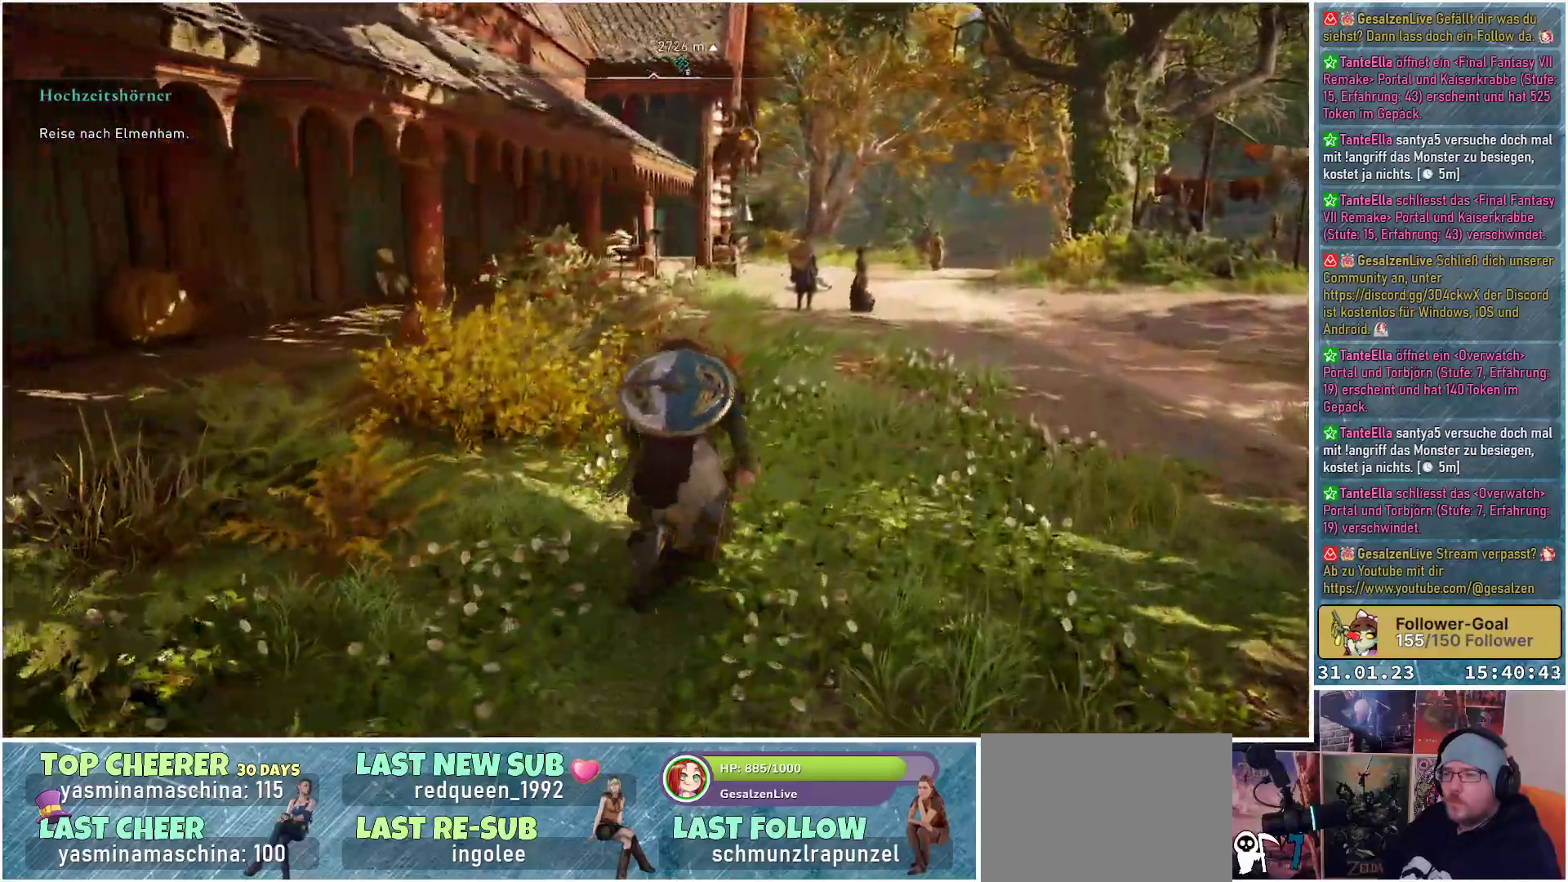
{"buttons": [], "left_stick": "up", "right_stick": "center", "events": []}
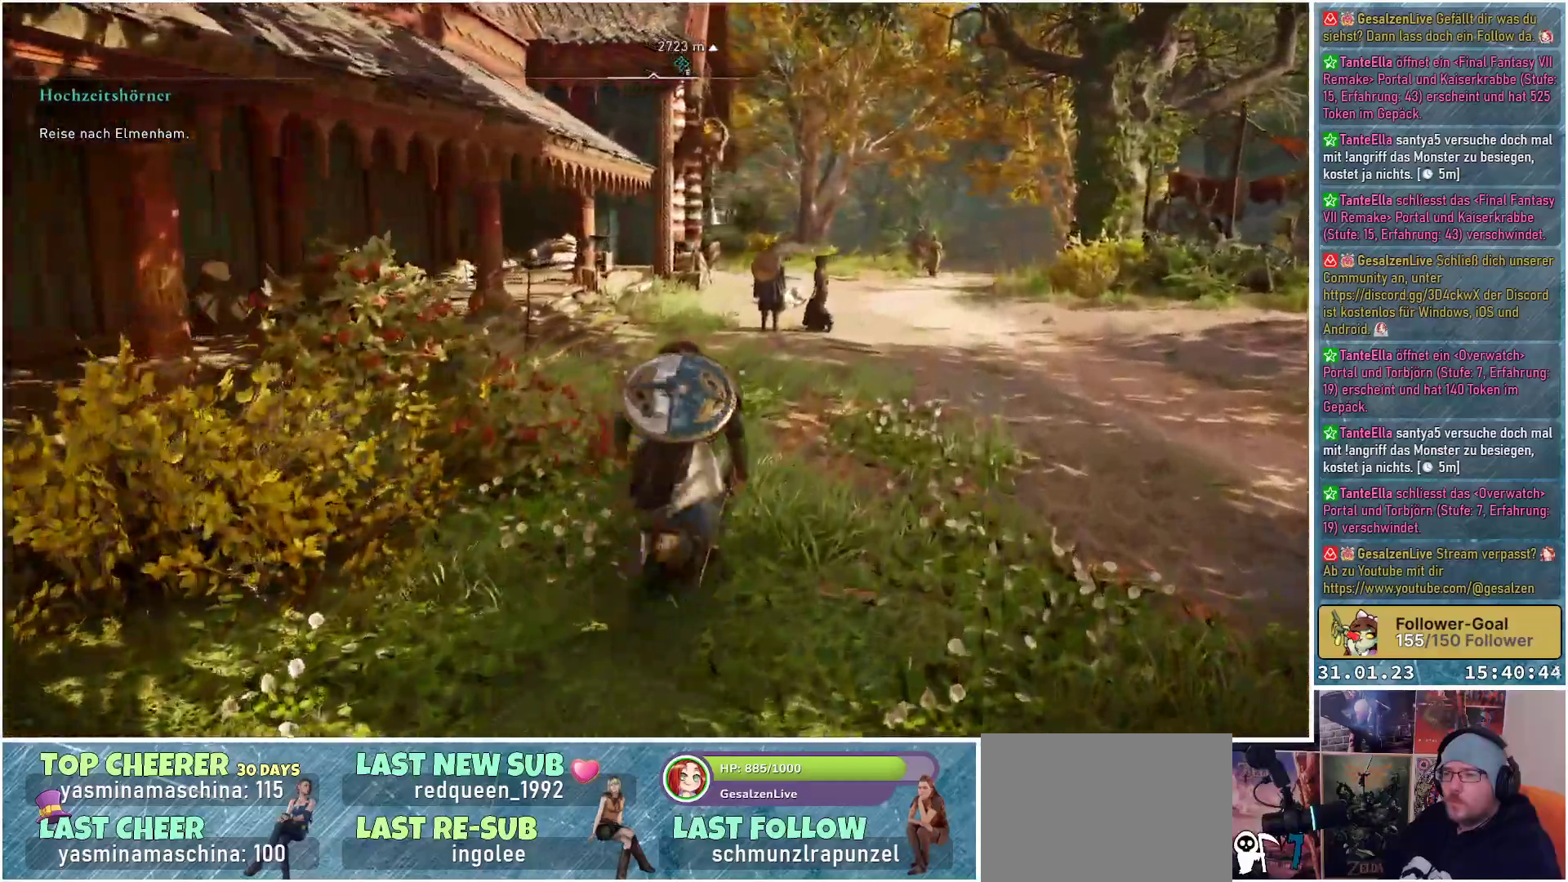
{"buttons": [], "left_stick": "up", "right_stick": "center", "events": []}
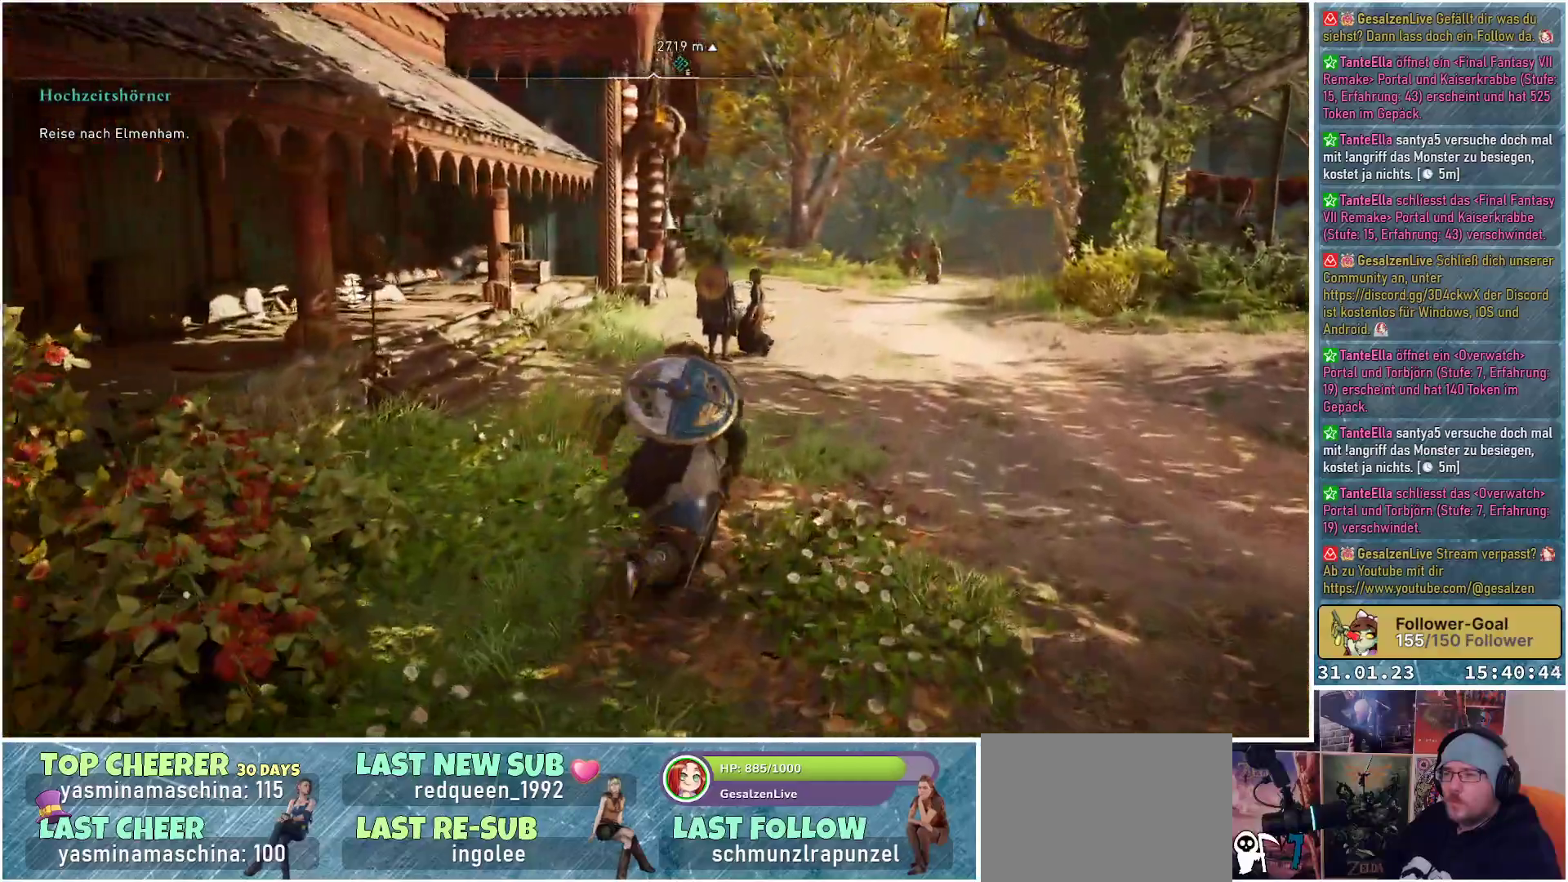
{"buttons": [], "left_stick": "up", "right_stick": "center", "events": []}
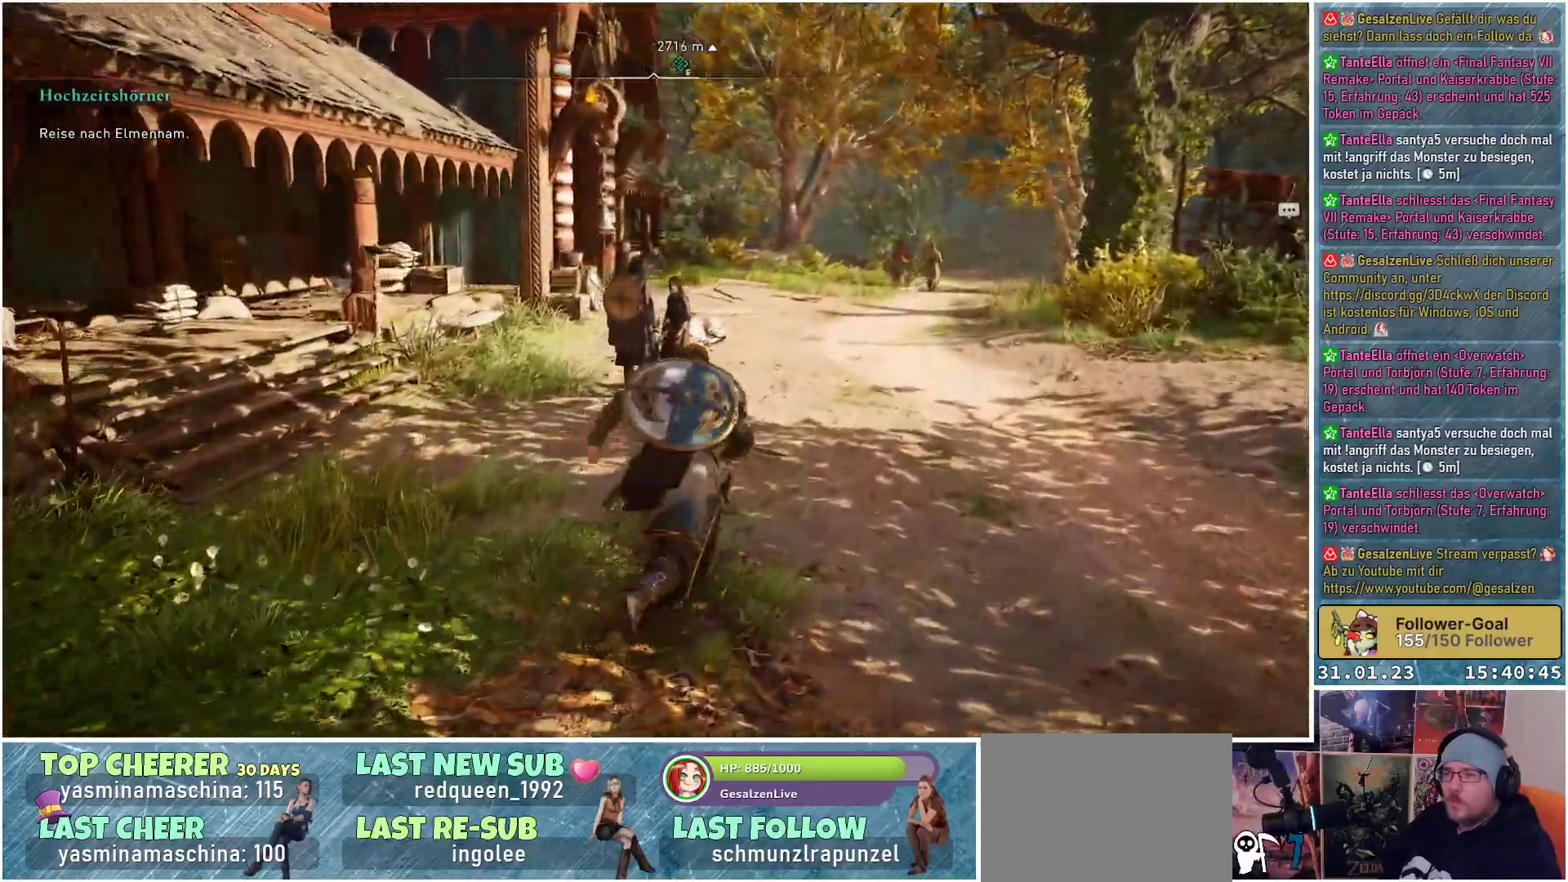
{"buttons": [], "left_stick": "up", "right_stick": "left", "events": [[417, "right_stick", "left"]]}
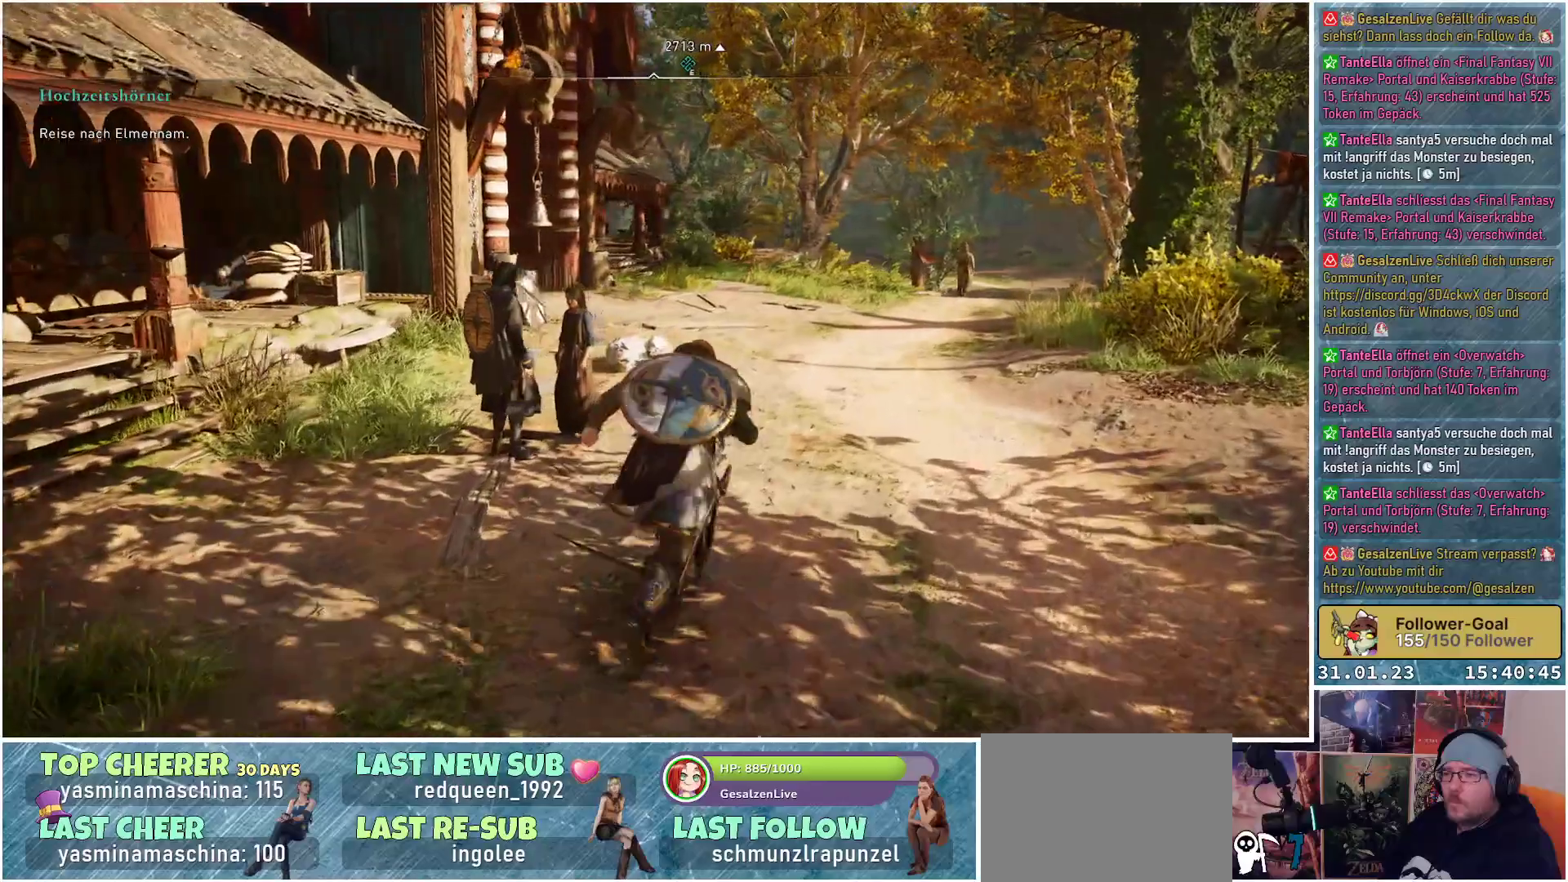
{"buttons": [], "left_stick": "up", "right_stick": "left", "events": []}
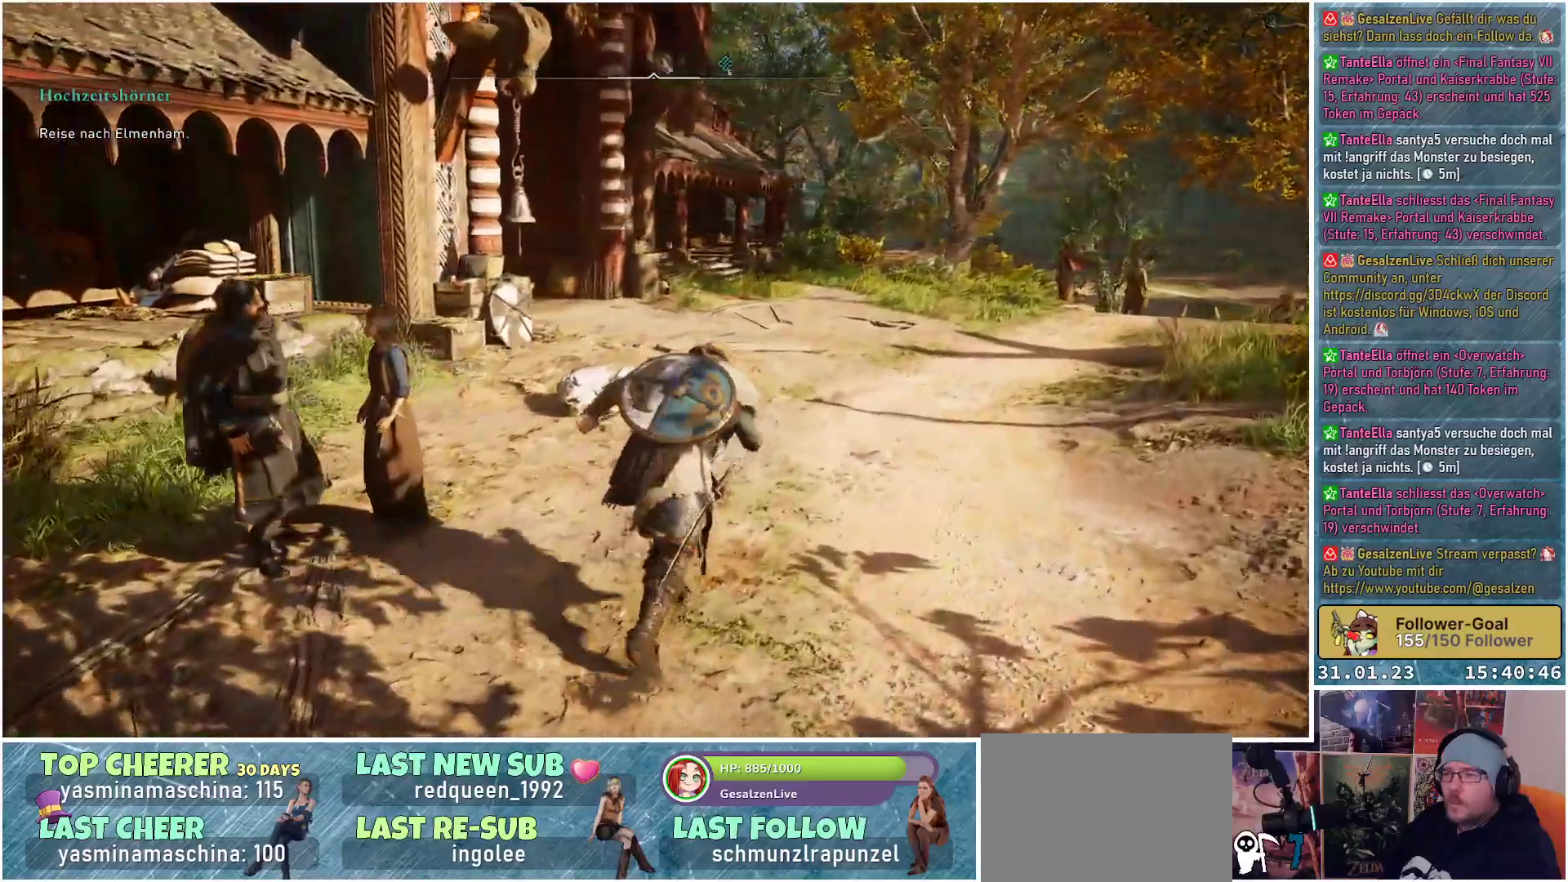
{"buttons": [], "left_stick": "up", "right_stick": "left", "events": []}
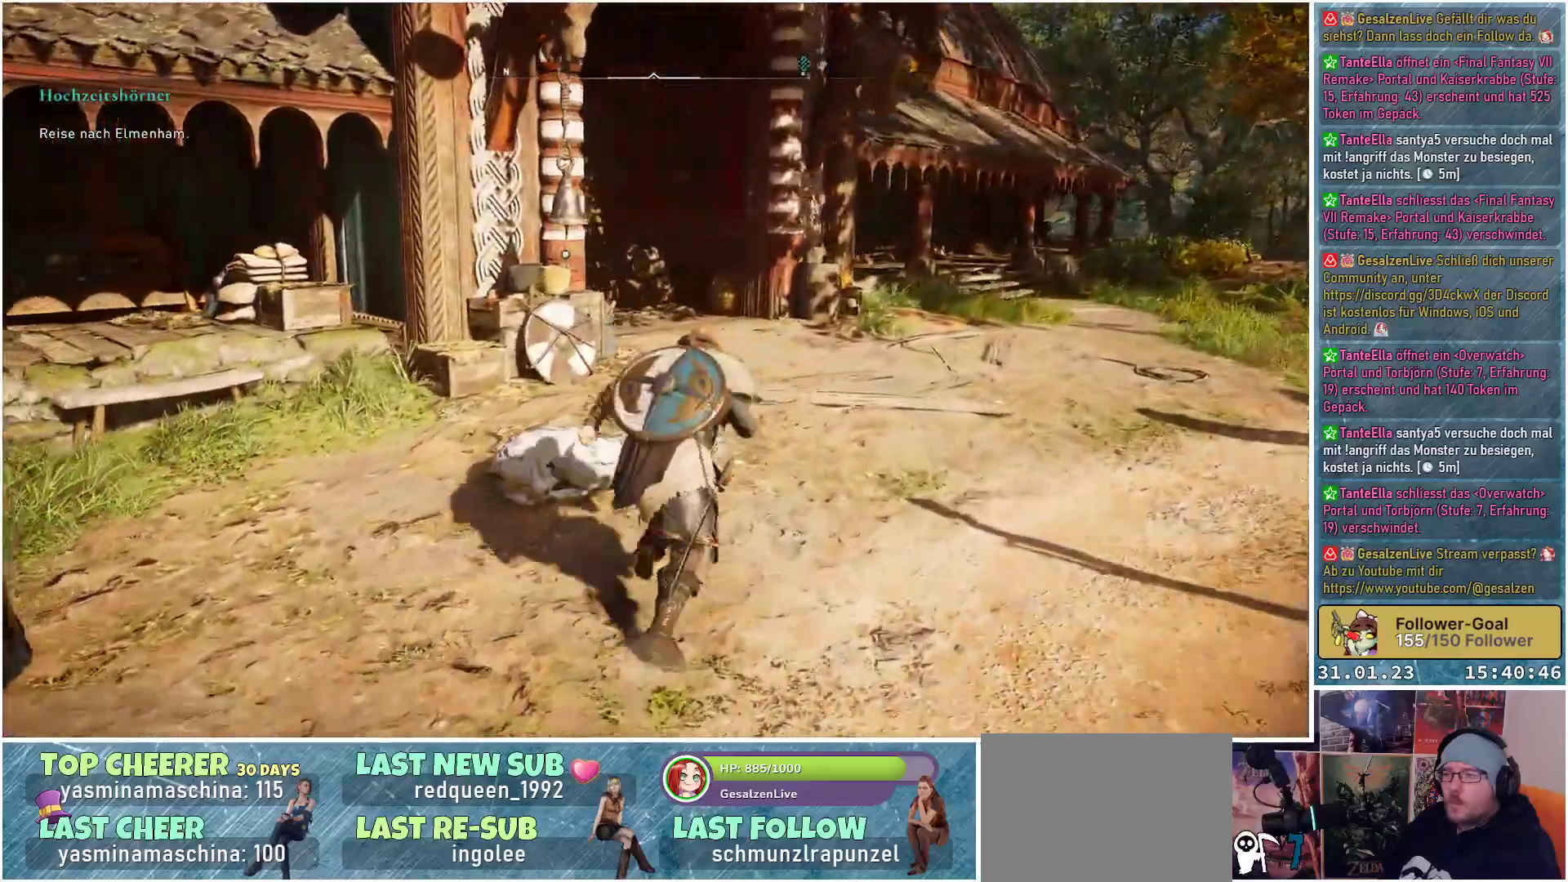
{"buttons": [], "left_stick": "up", "right_stick": "left", "events": []}
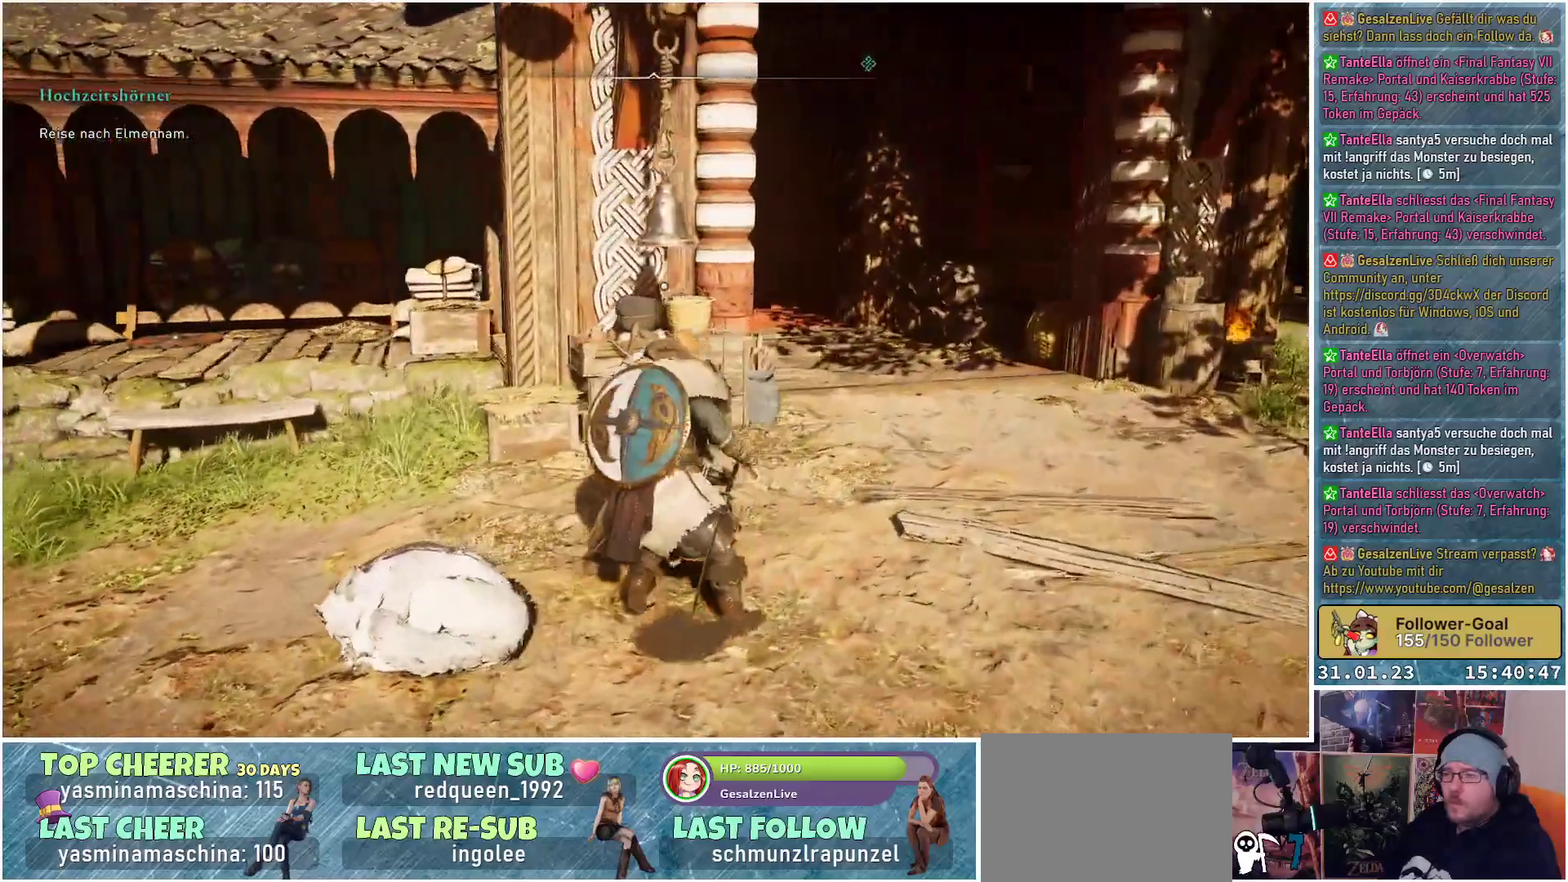
{"buttons": [], "left_stick": "up", "right_stick": "center", "events": [[67, "right_stick", "center"]]}
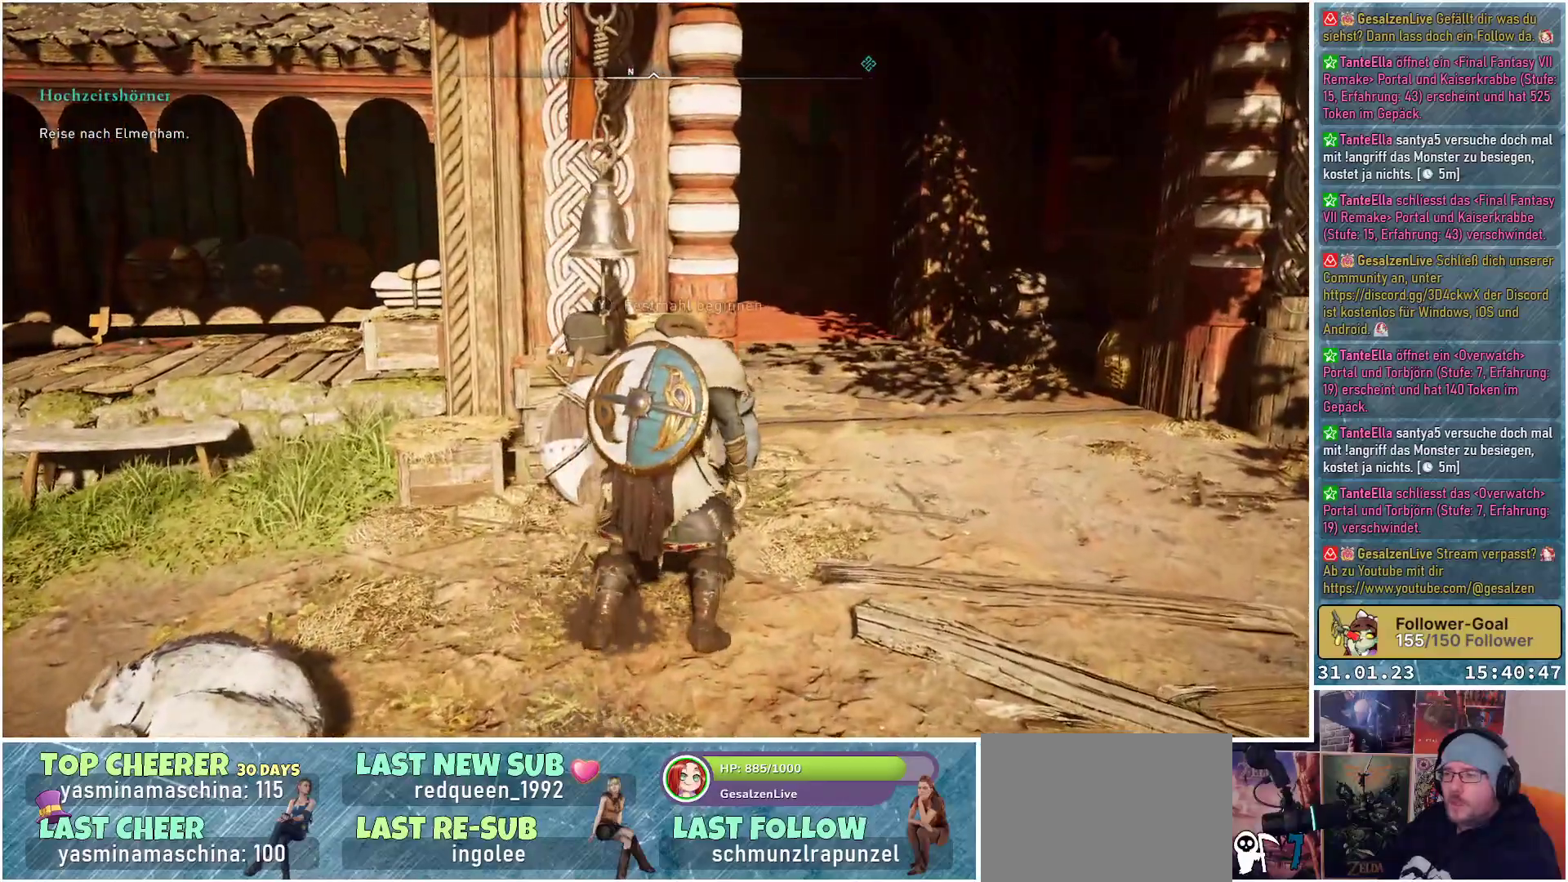
{"buttons": ["Y"], "left_stick": "center", "right_stick": "center", "events": [[150, "left_stick", "center"], [200, "Y", "down"]]}
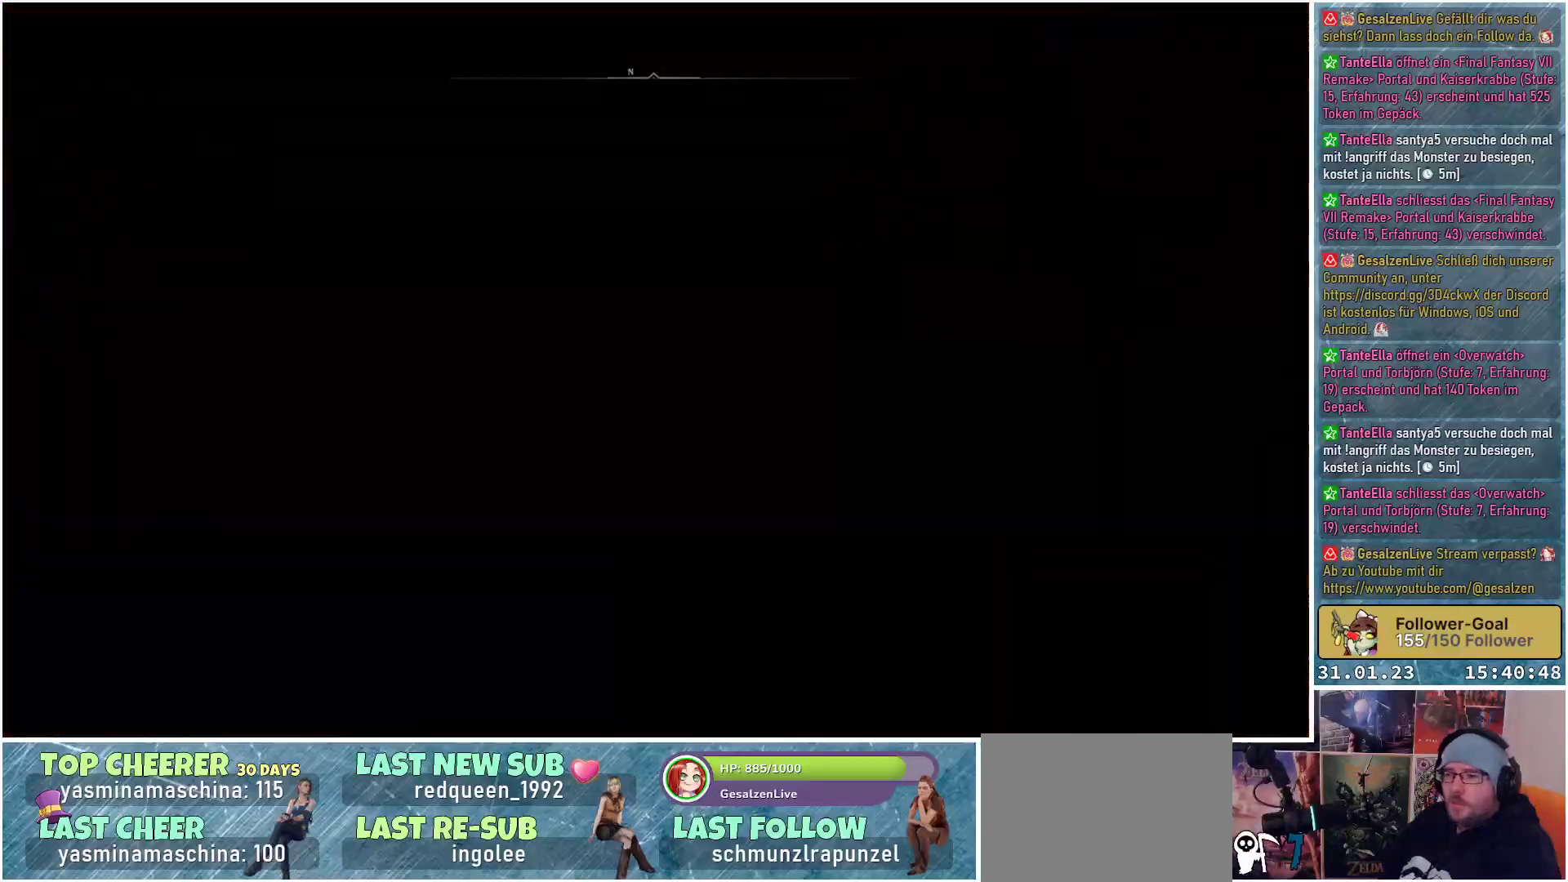
{"buttons": [], "left_stick": "center", "right_stick": "center", "events": [[200, "Y", "up"]]}
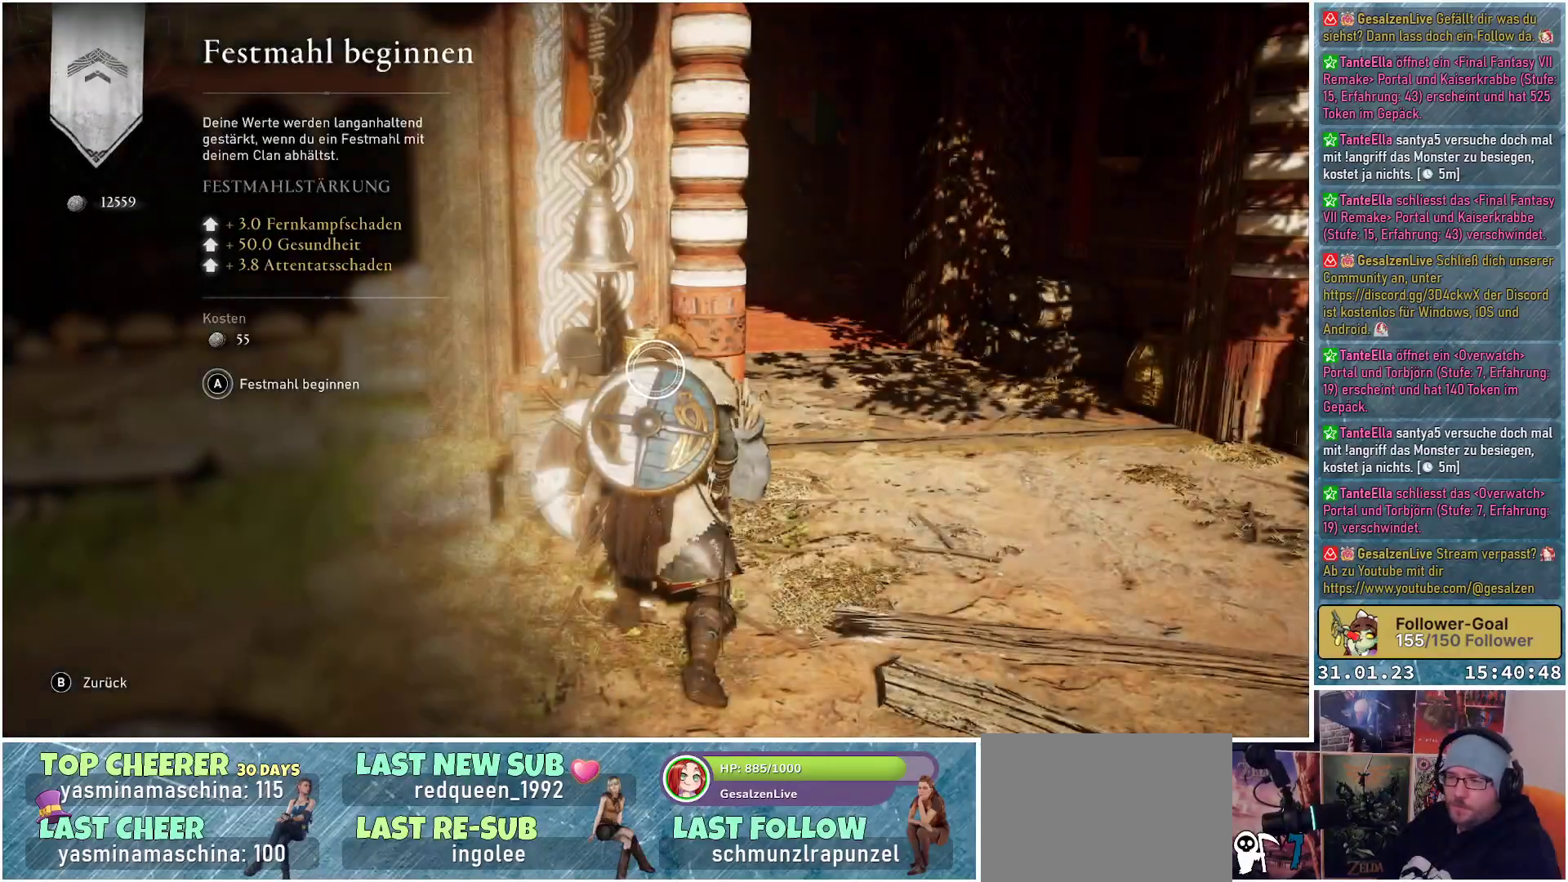
{"buttons": [], "left_stick": "center", "right_stick": "center", "events": []}
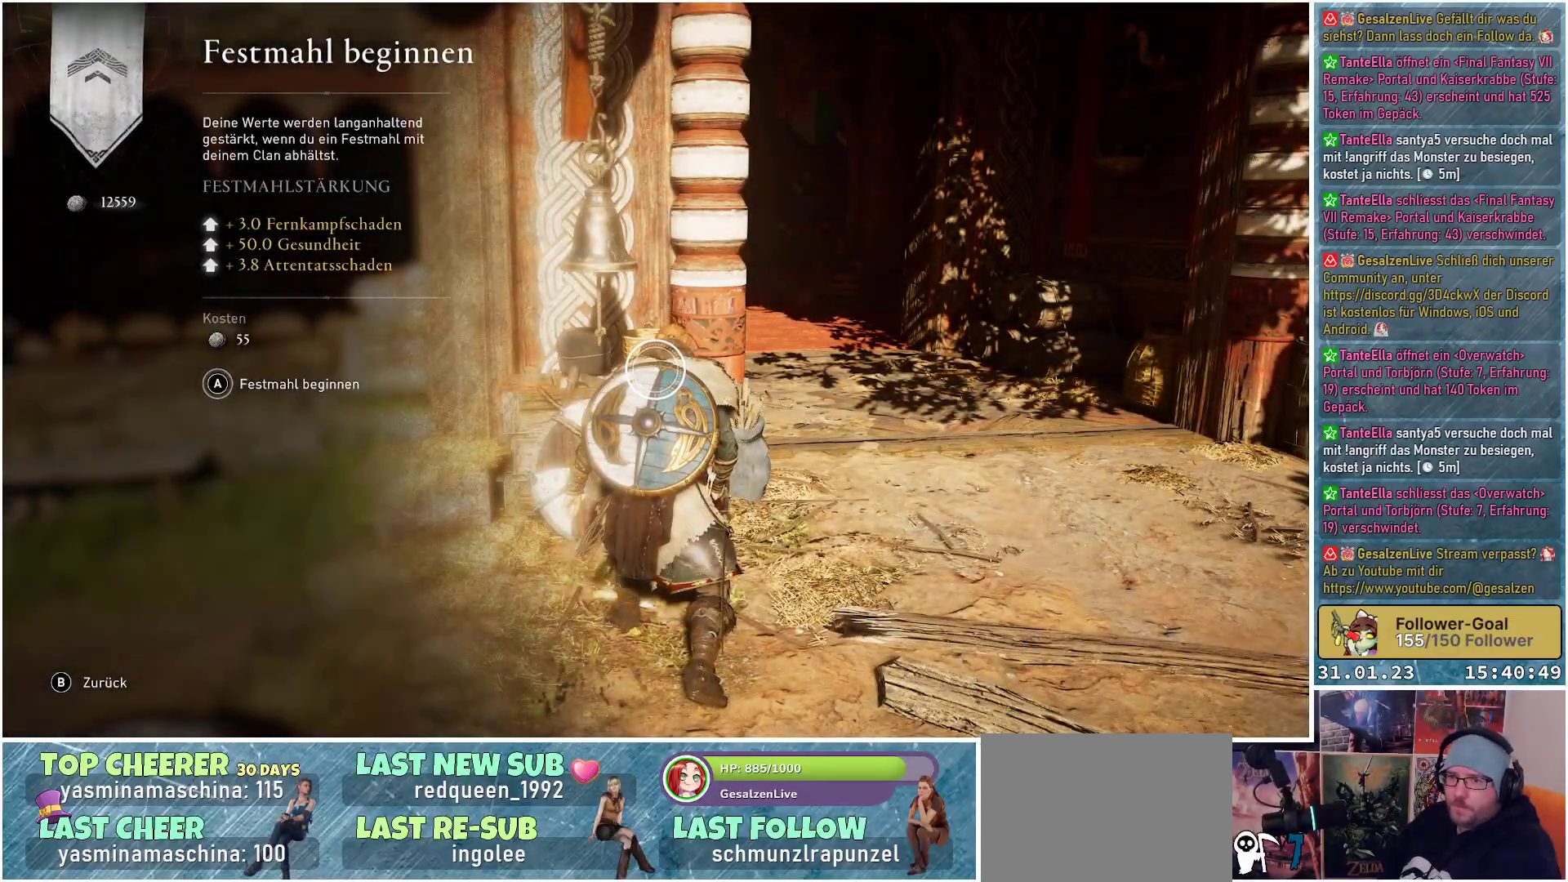
{"buttons": [], "left_stick": "center", "right_stick": "center", "events": []}
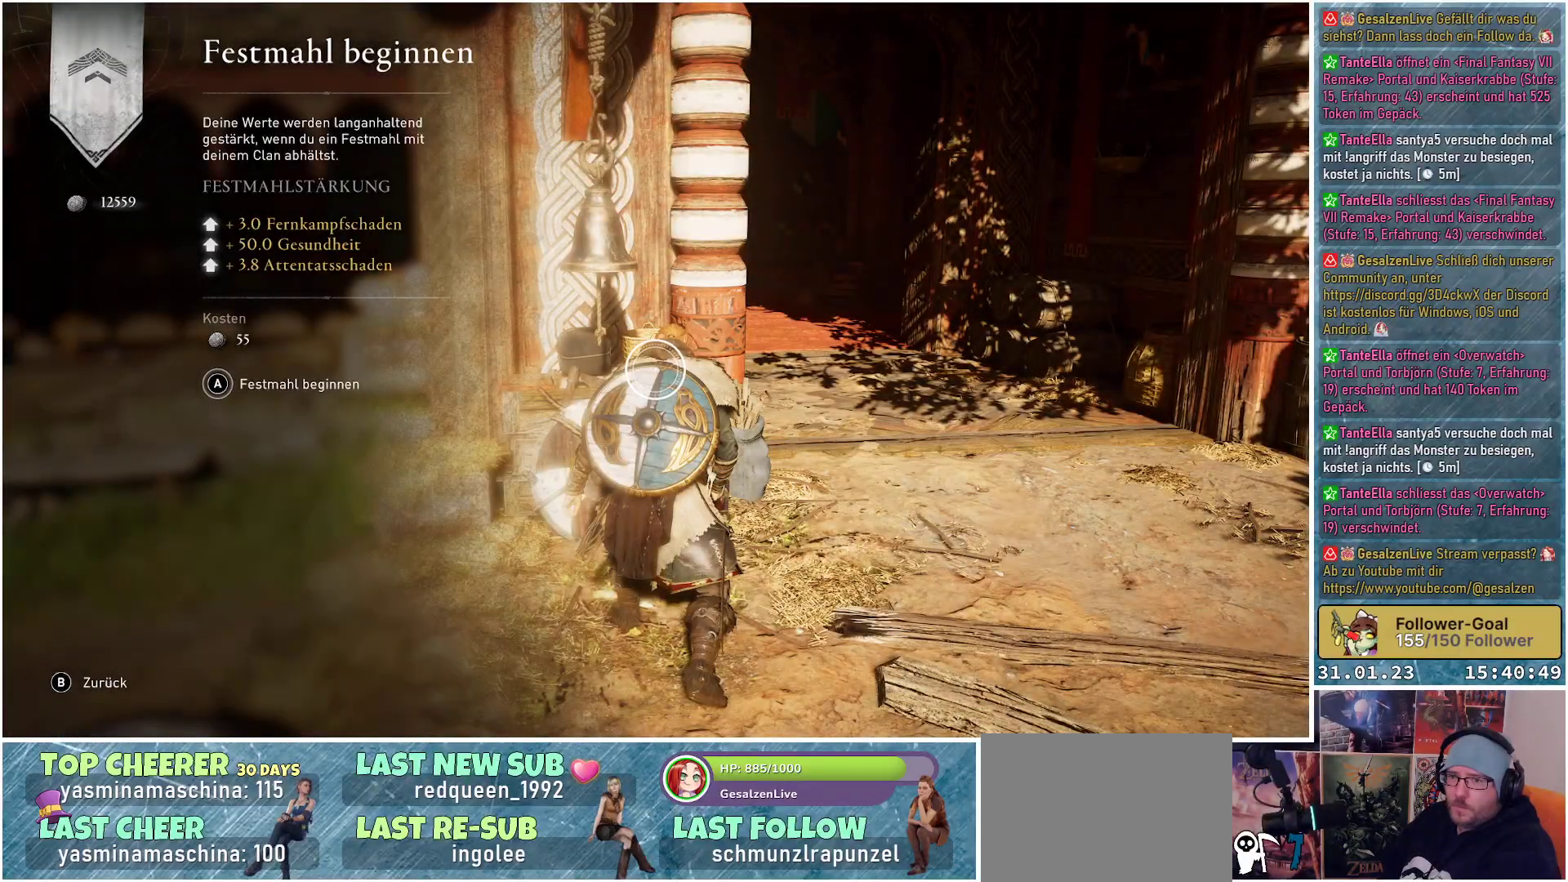
{"buttons": ["A"], "left_stick": "center", "right_stick": "center", "events": [[283, "A", "down"]]}
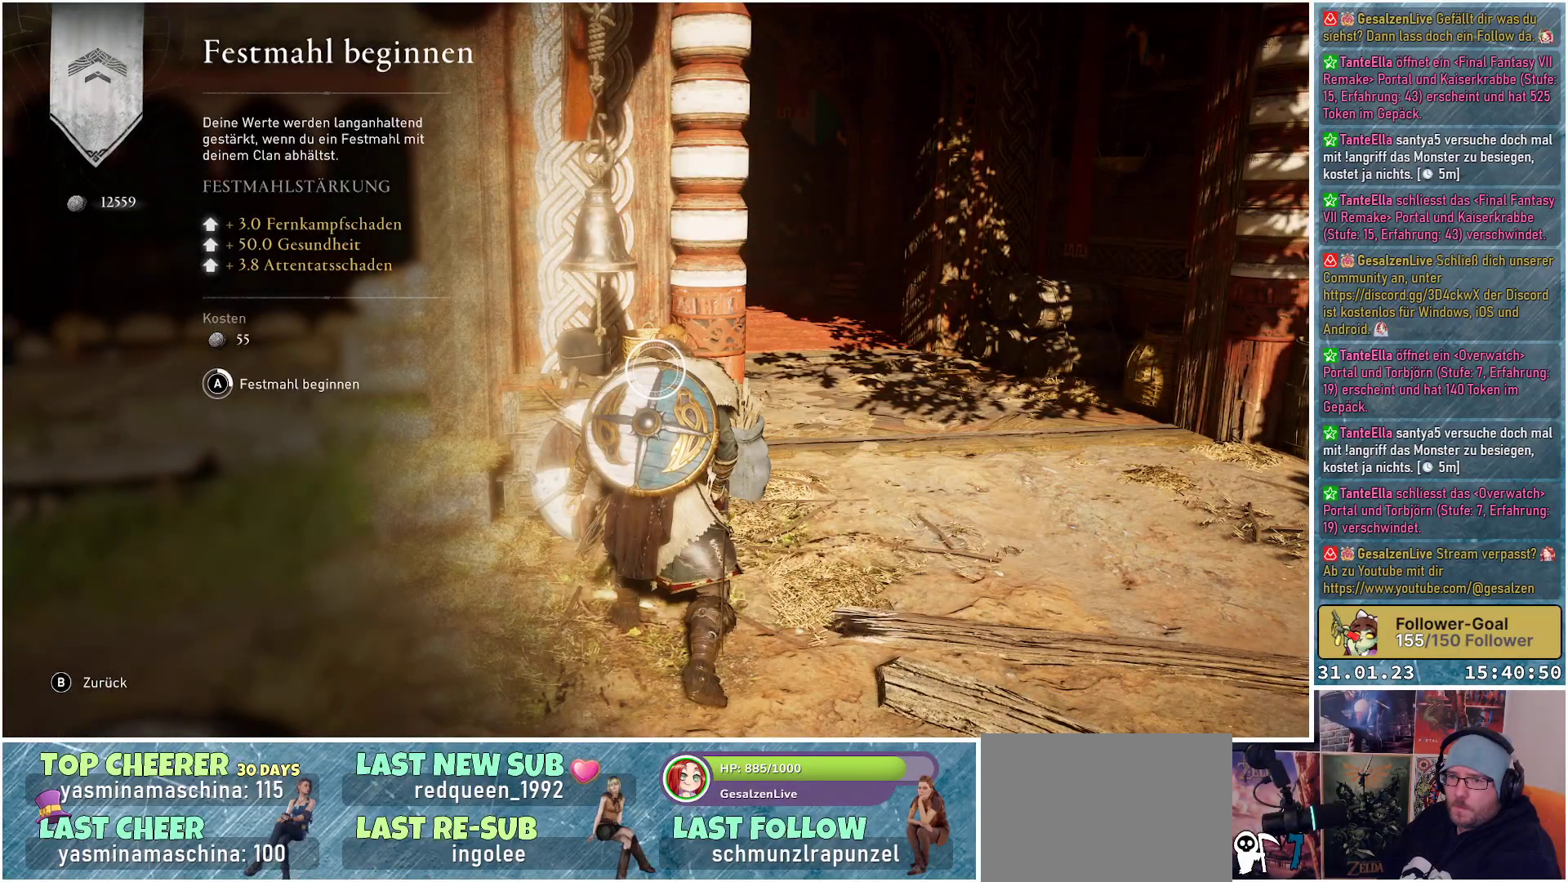
{"buttons": ["A"], "left_stick": "center", "right_stick": "center", "events": []}
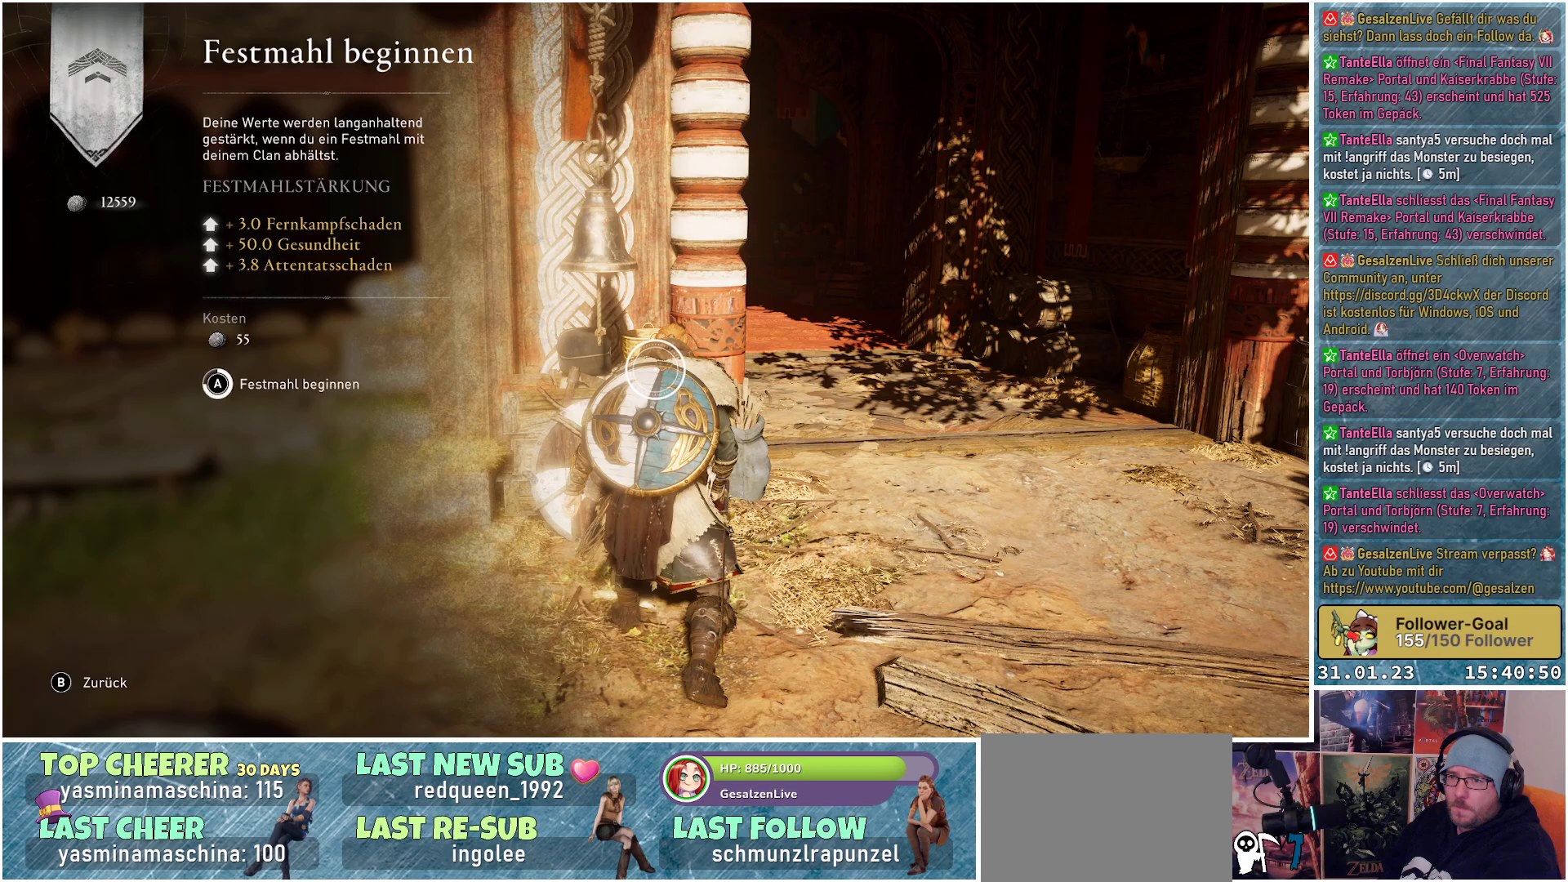
{"buttons": ["A"], "left_stick": "center", "right_stick": "center", "events": []}
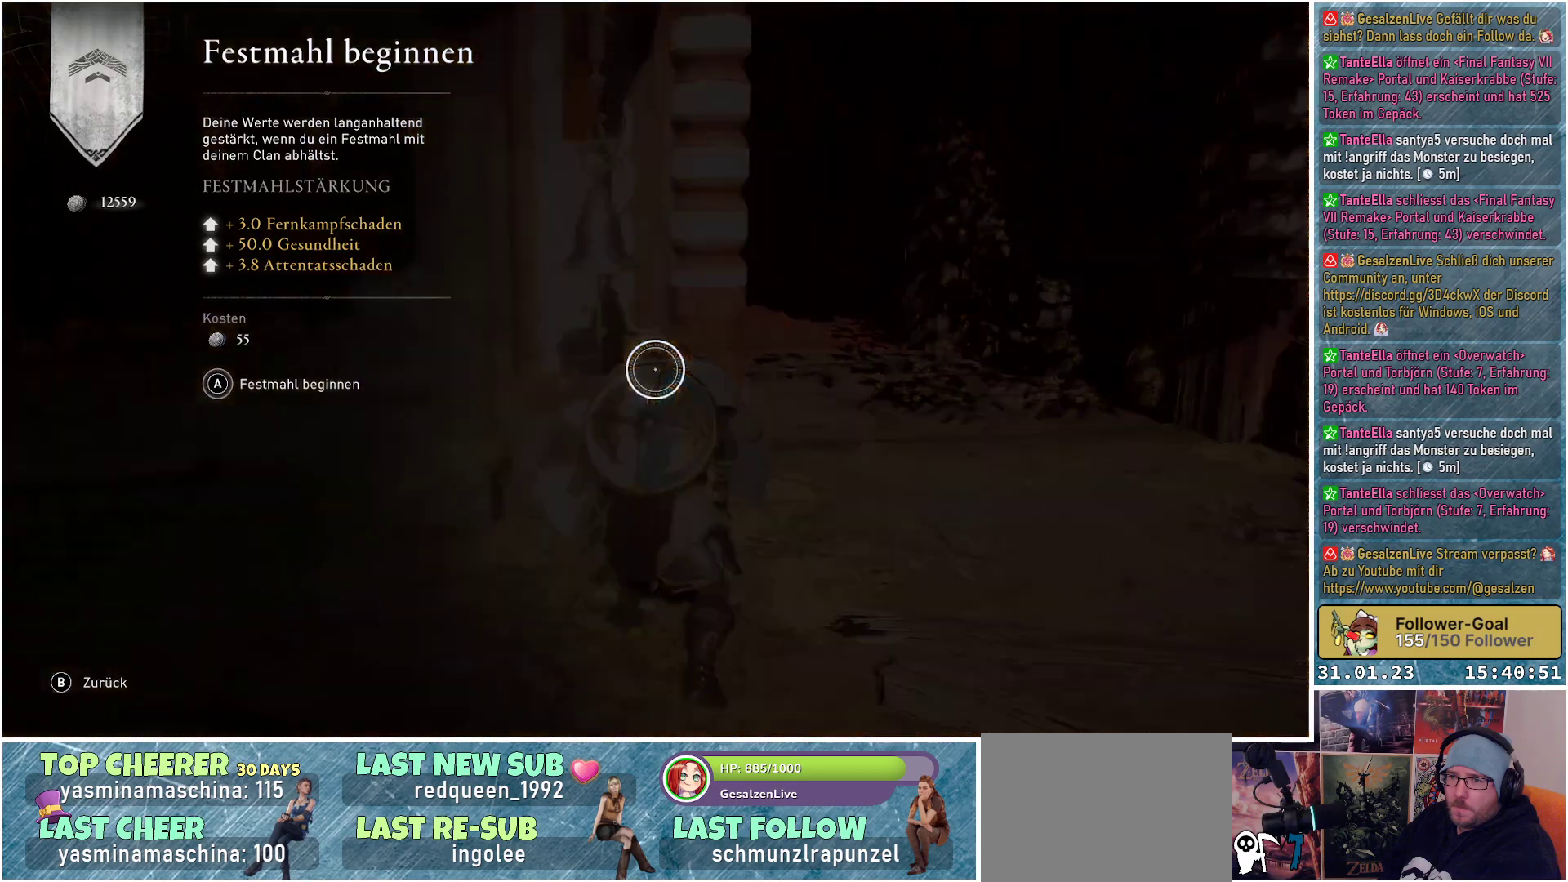
{"buttons": [], "left_stick": "center", "right_stick": "center", "events": [[100, "A", "up"]]}